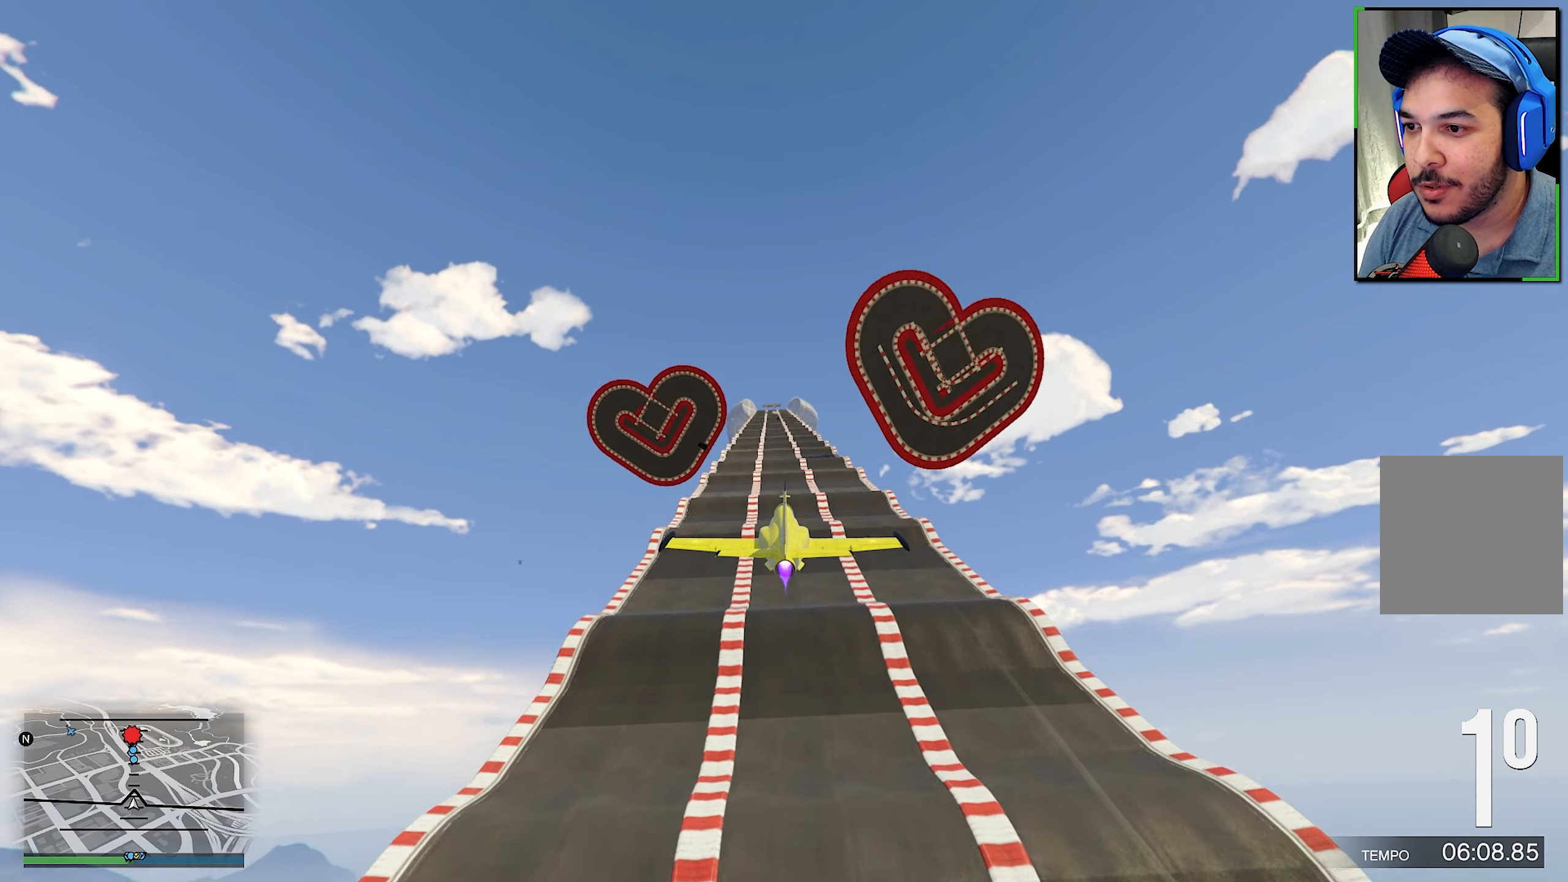
Gameplay with a controller (Xbox layout); each line is a JSON object with the inputs held at the frame after it. "events" lists button and stick changes between this image and that frame as [ms after this image, input, new state], when the widget could be followed in between. Not read: R3.
{"buttons": ["R2"], "left_stick": "center", "right_stick": "center", "events": []}
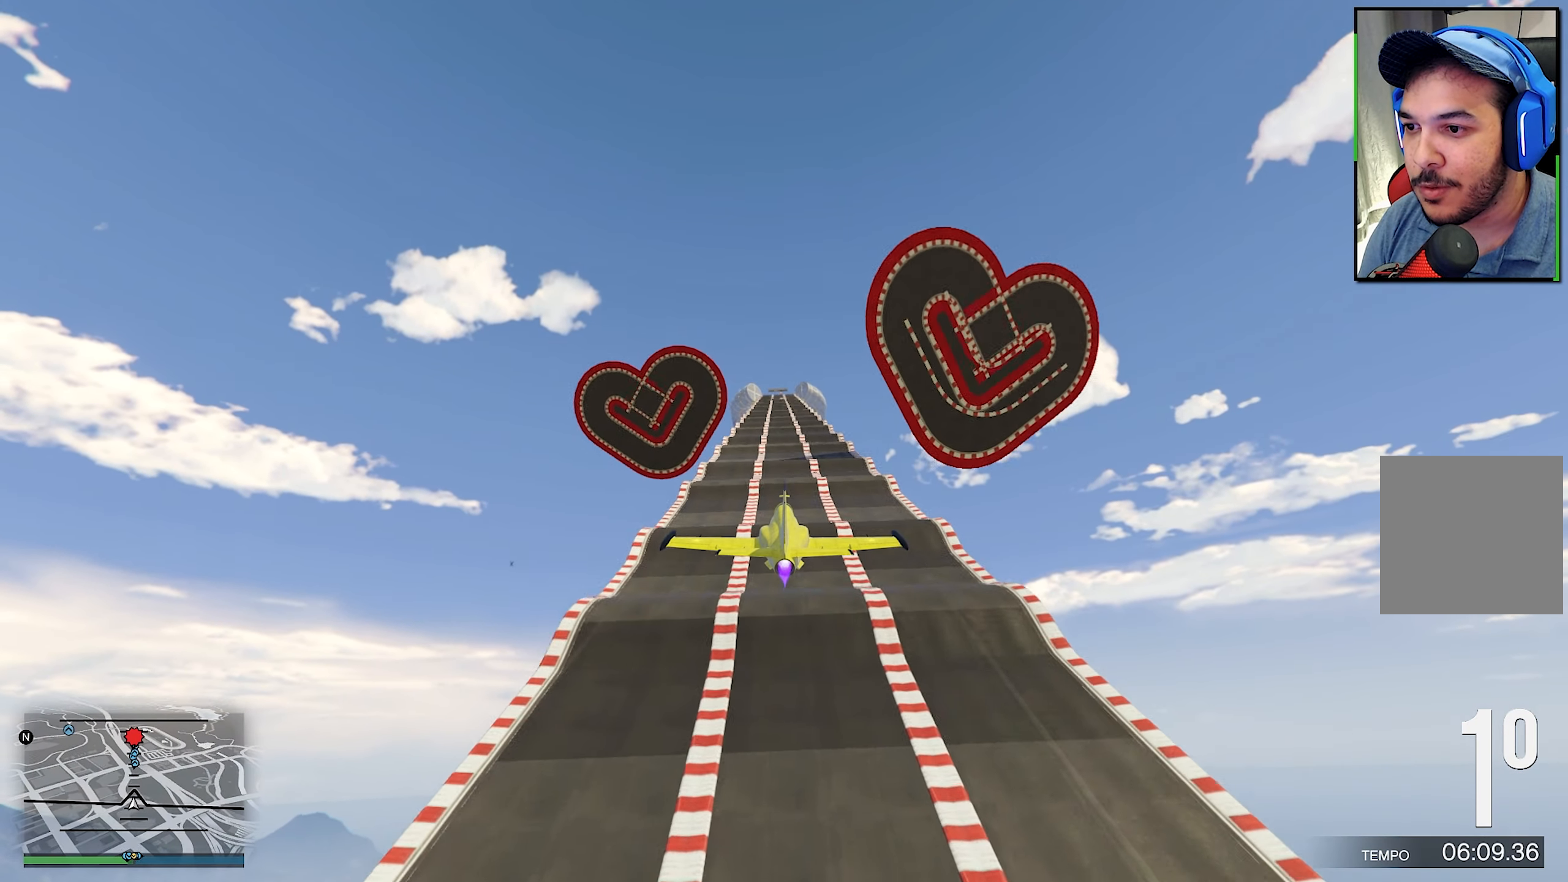
{"buttons": ["R2"], "left_stick": "down-left", "right_stick": "center", "events": [[500, "left_stick", "down-left"]]}
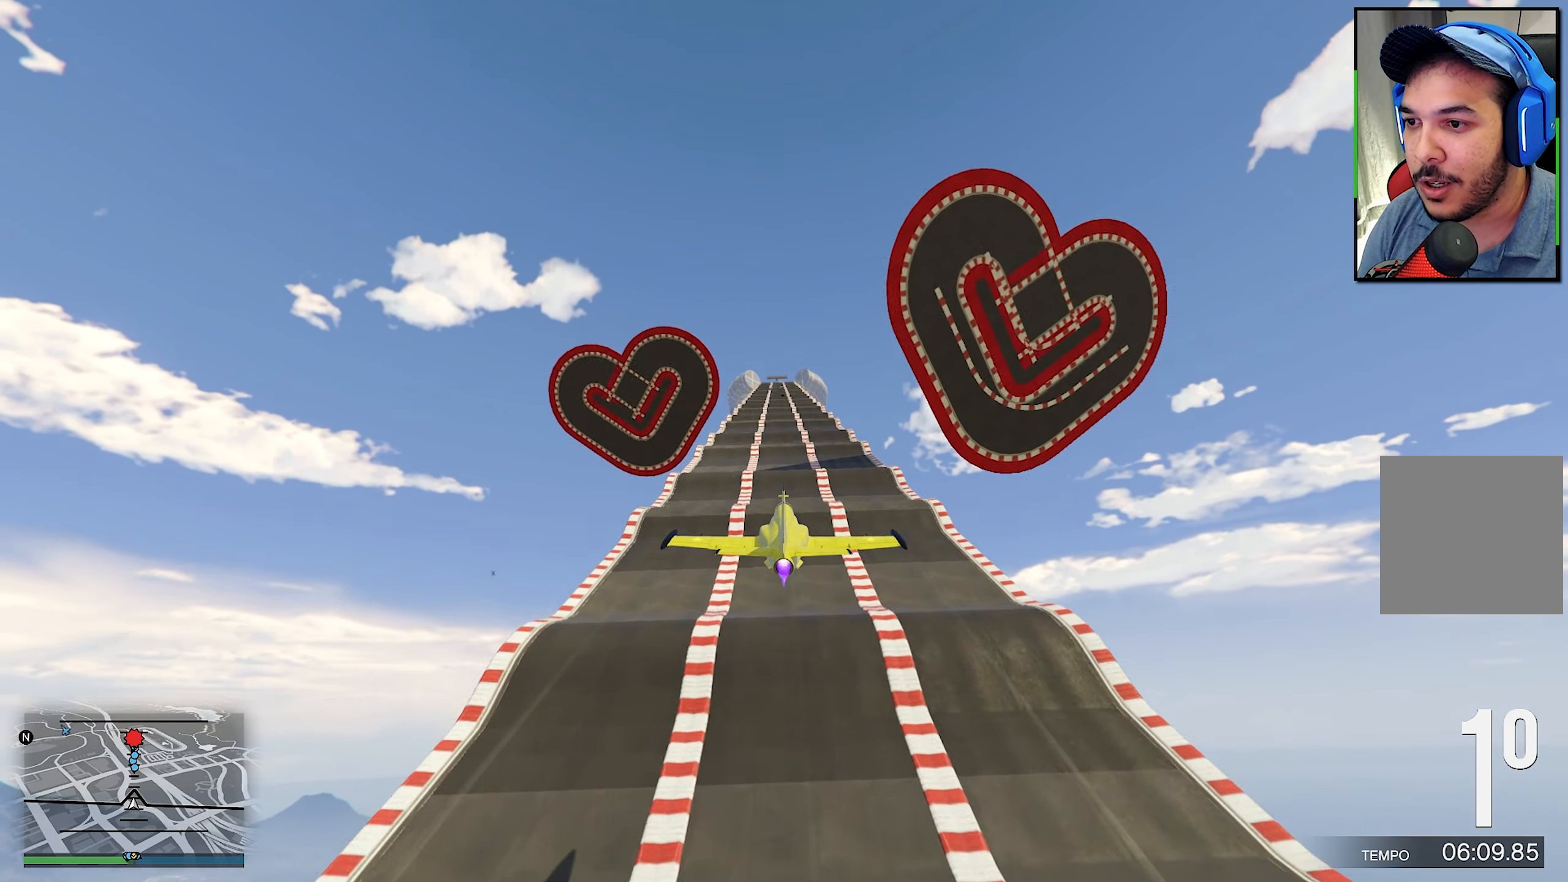
{"buttons": ["R2"], "left_stick": "down", "right_stick": "center", "events": [[33, "left_stick", "center"], [466, "left_stick", "down"]]}
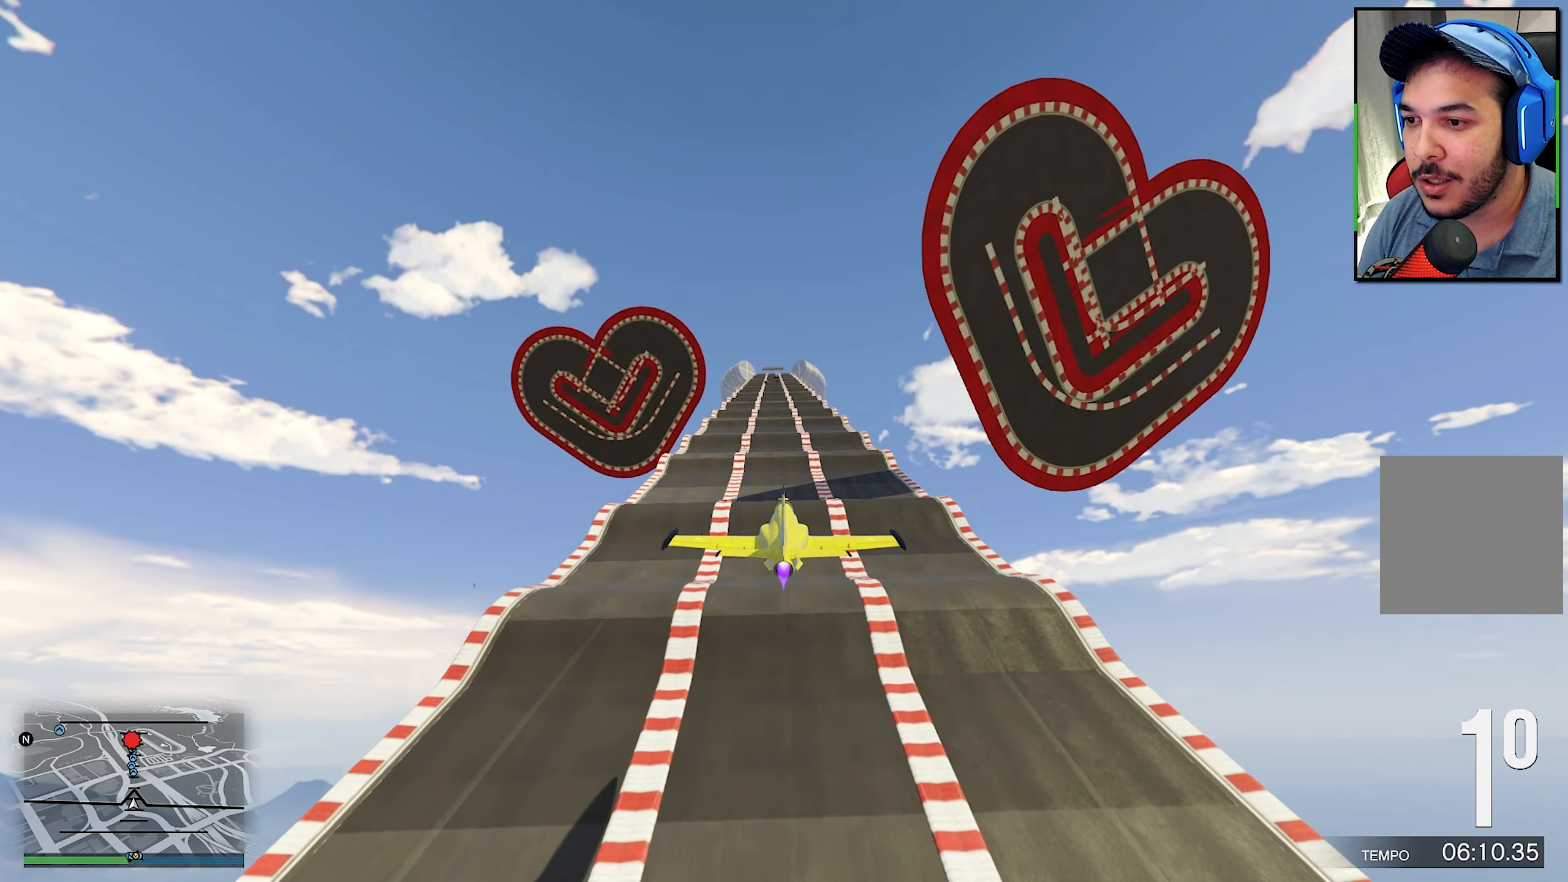
{"buttons": ["L1", "R2"], "left_stick": "center", "right_stick": "center", "events": [[50, "left_stick", "center"], [366, "L1", "down"]]}
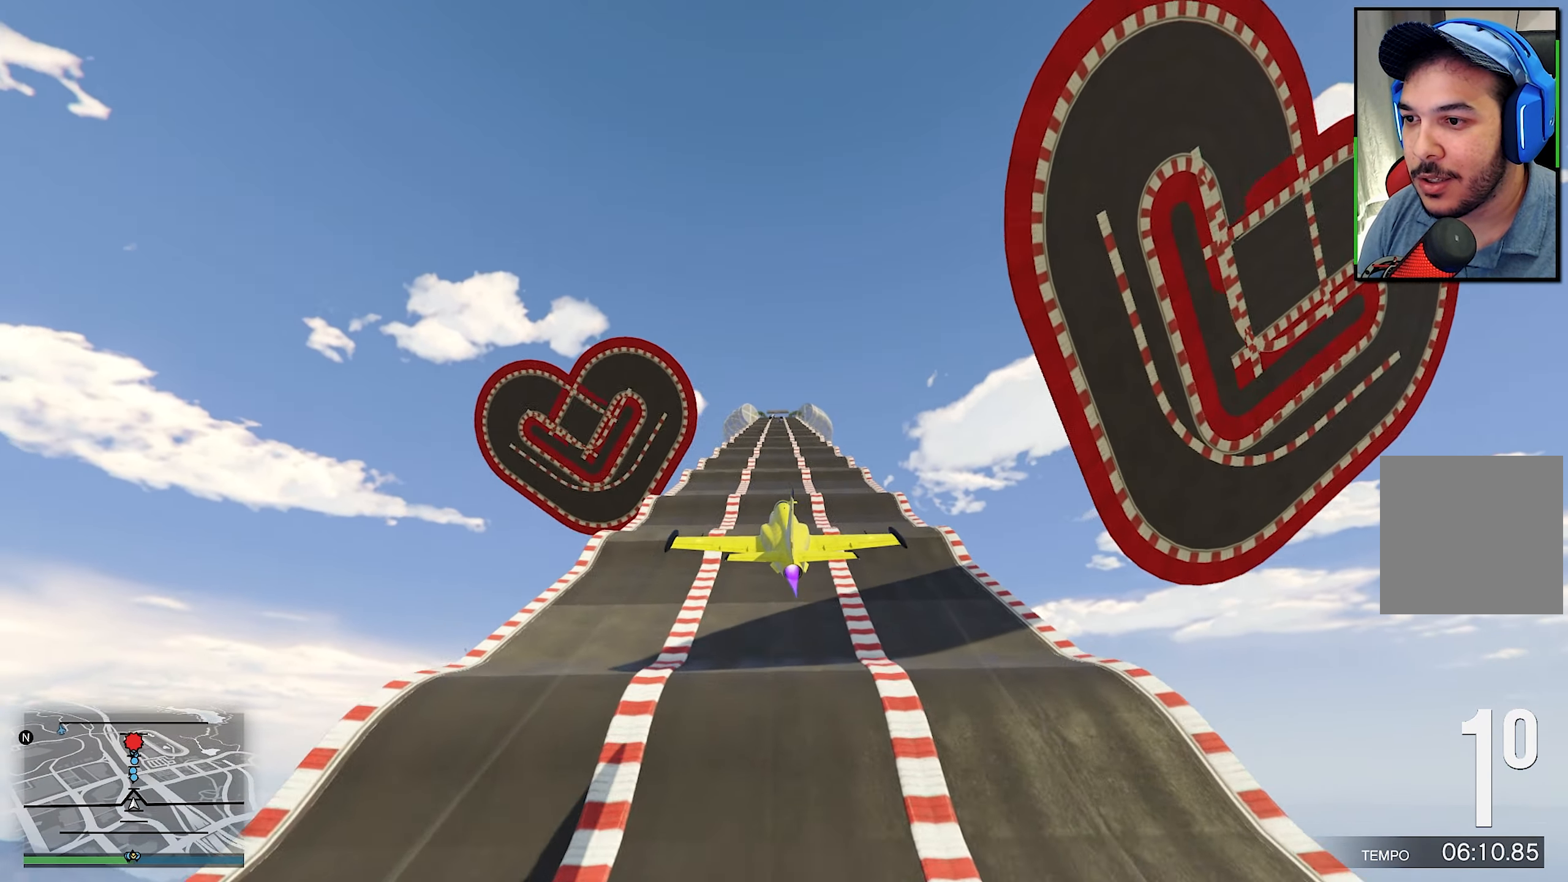
{"buttons": ["R2"], "left_stick": "center", "right_stick": "center", "events": [[33, "L1", "up"]]}
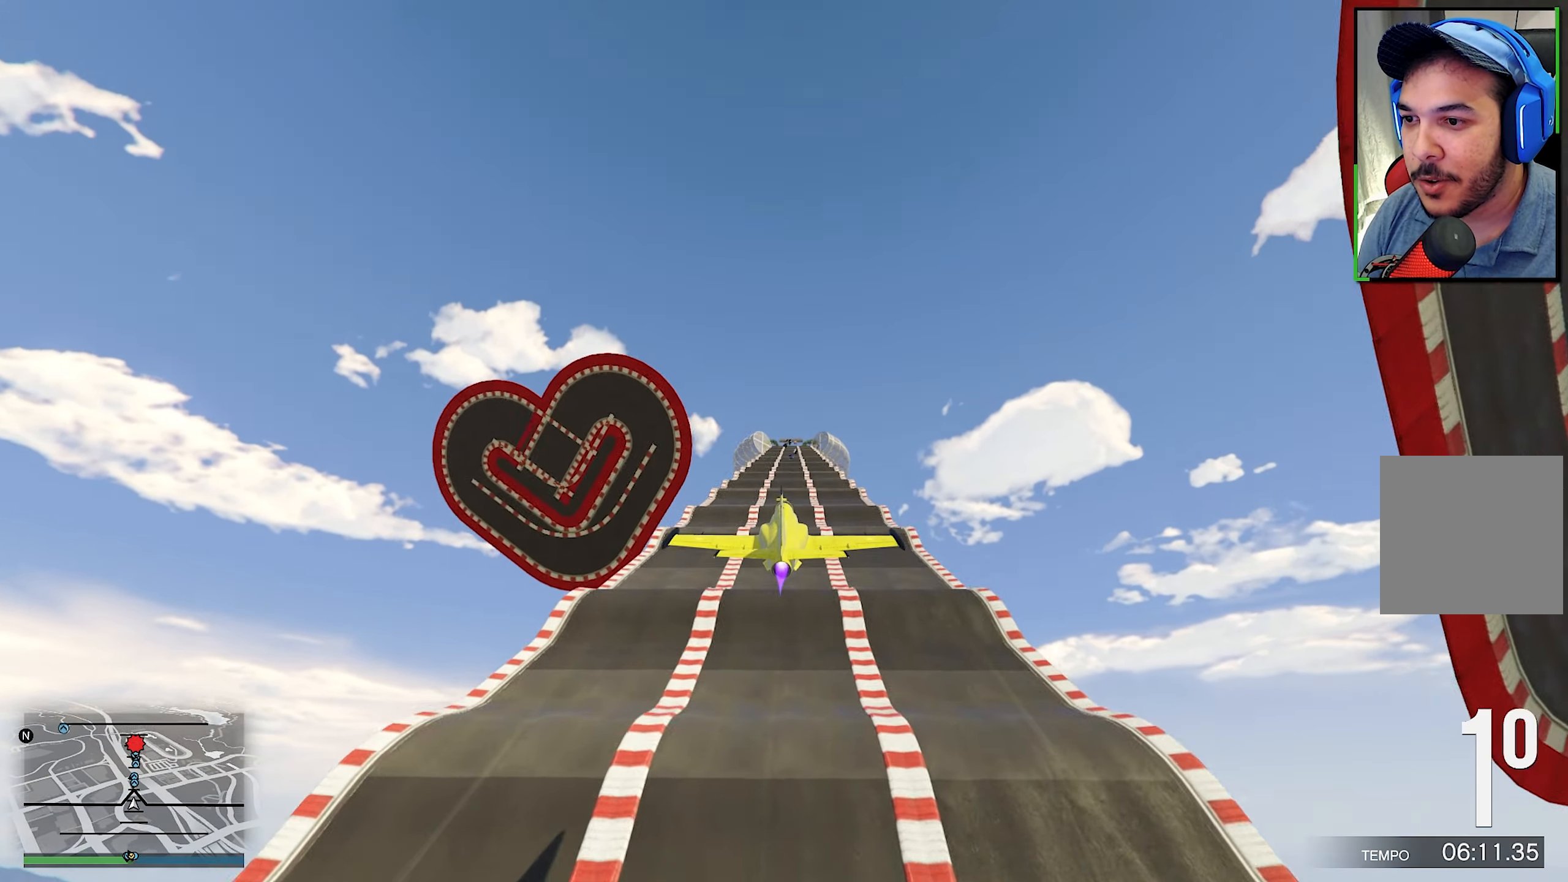
{"buttons": ["R2"], "left_stick": "center", "right_stick": "center", "events": [[250, "left_stick", "up"], [333, "left_stick", "center"]]}
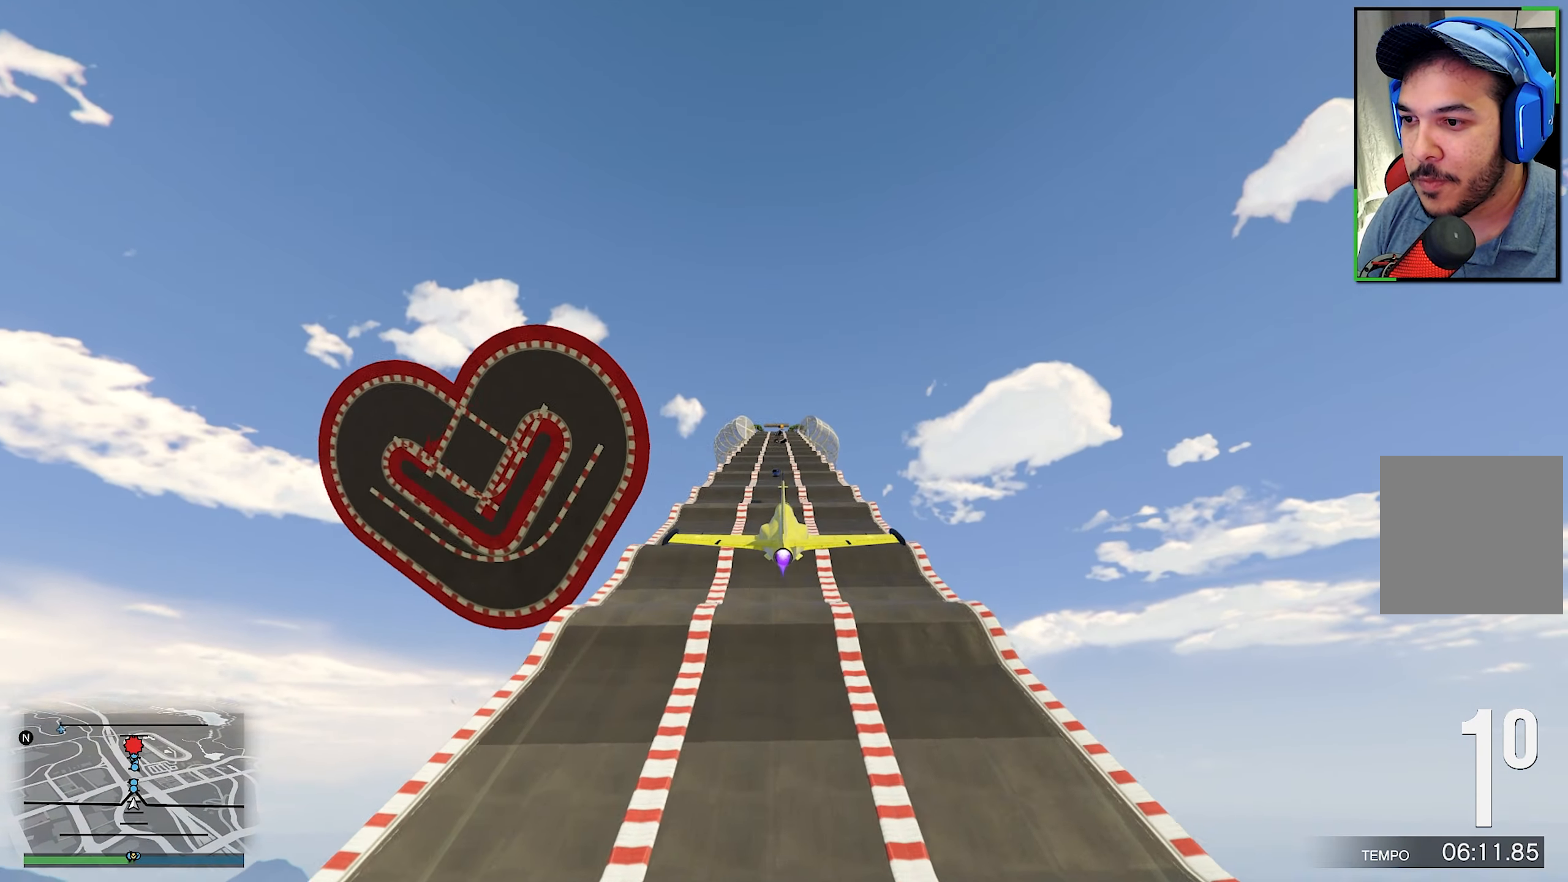
{"buttons": ["R2"], "left_stick": "center", "right_stick": "center", "events": [[350, "left_stick", "up"], [483, "left_stick", "center"]]}
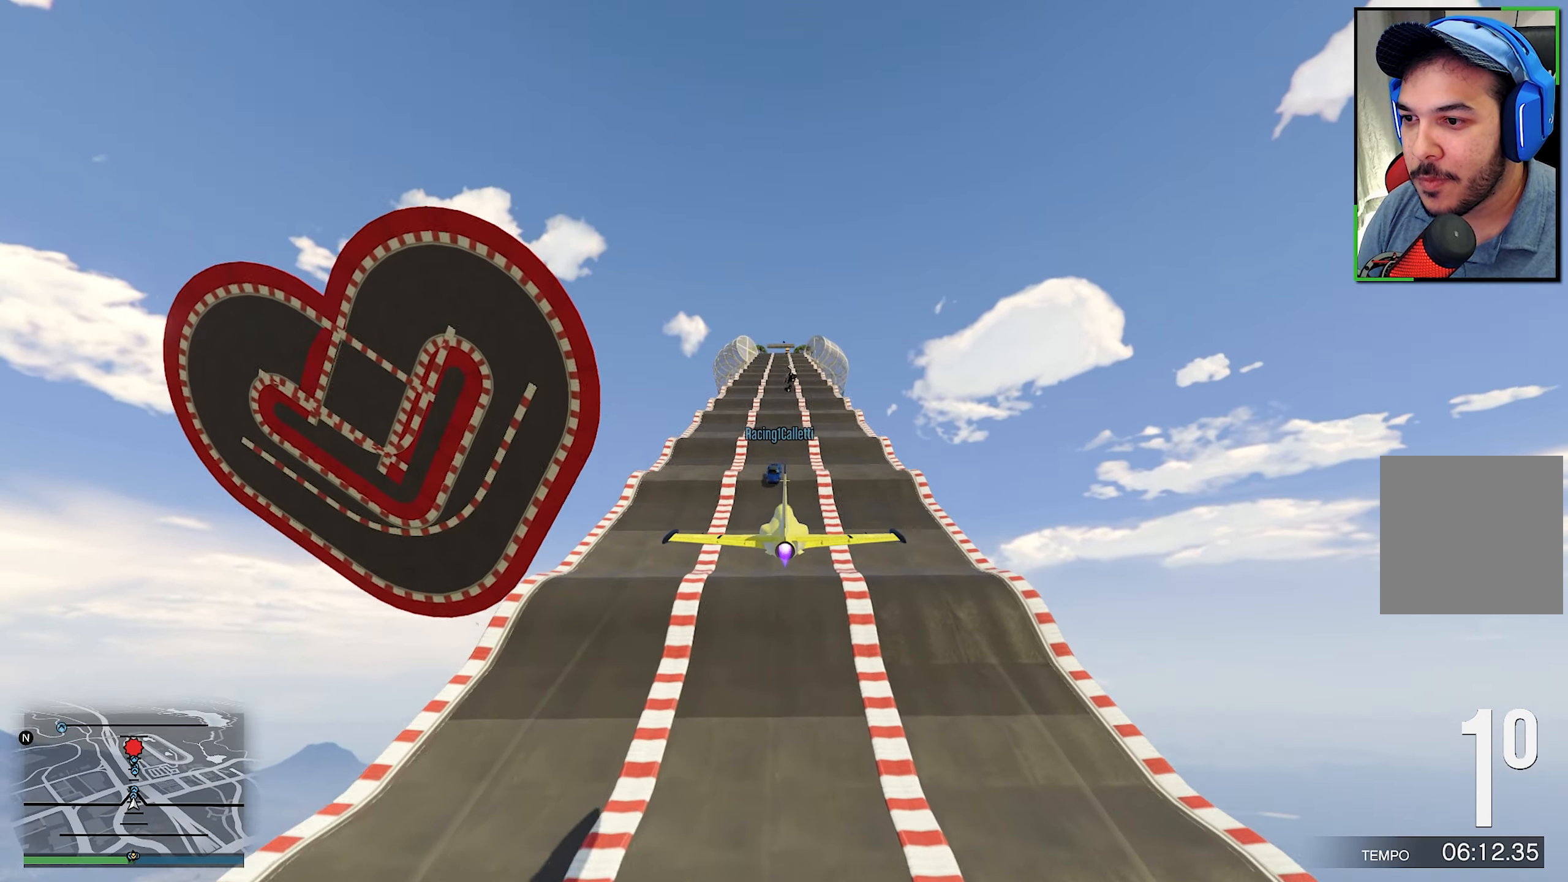
{"buttons": ["R2"], "left_stick": "down", "right_stick": "center", "events": [[100, "left_stick", "down"]]}
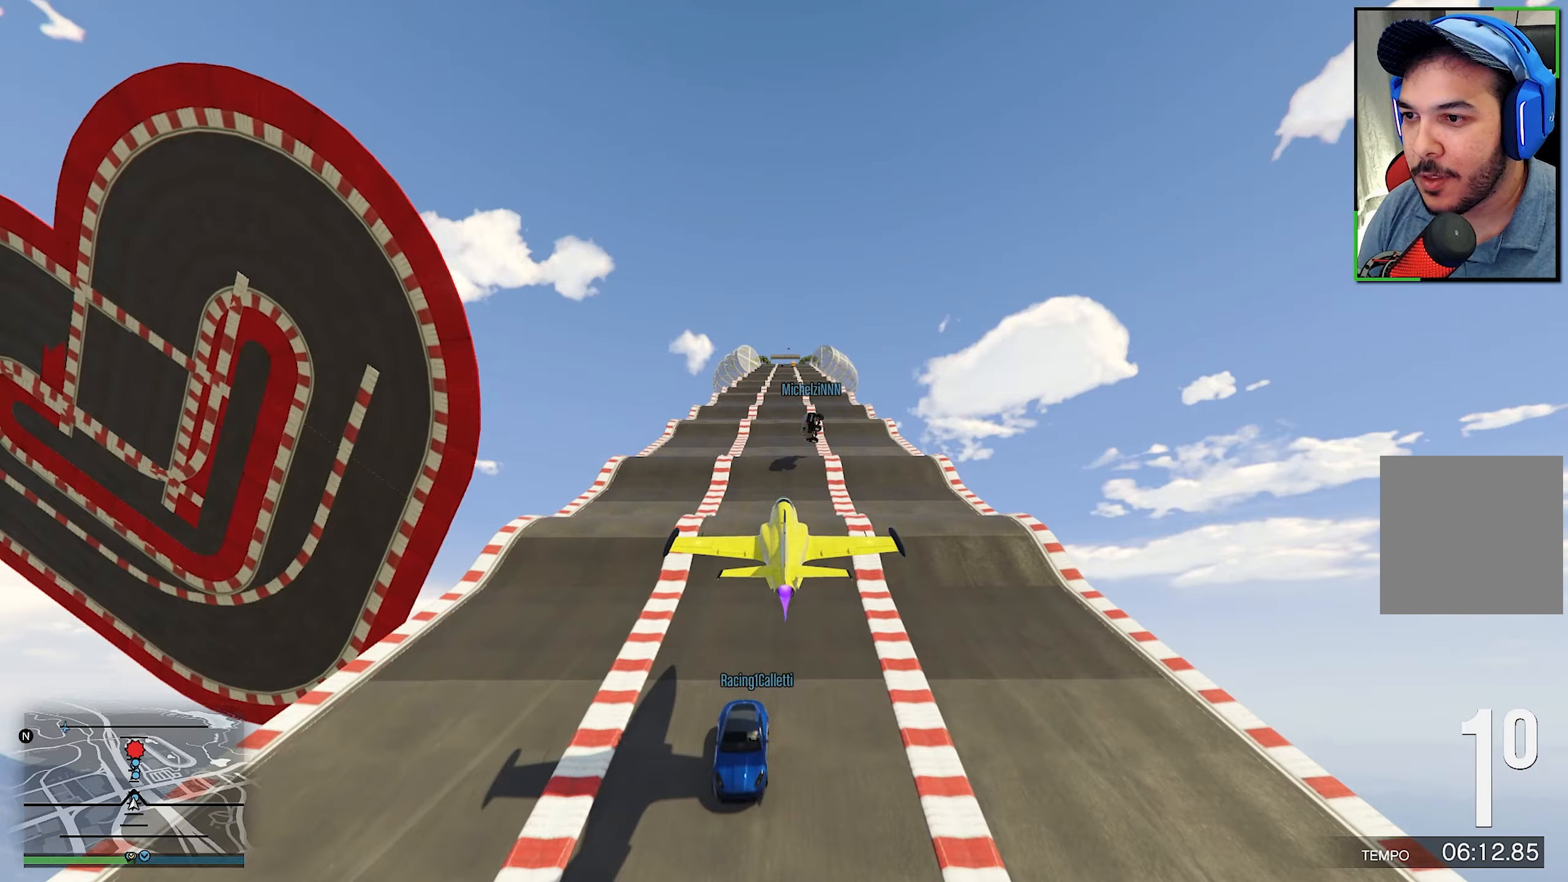
{"buttons": ["R2"], "left_stick": "center", "right_stick": "center", "events": [[67, "left_stick", "center"], [233, "left_stick", "up"], [500, "left_stick", "center"]]}
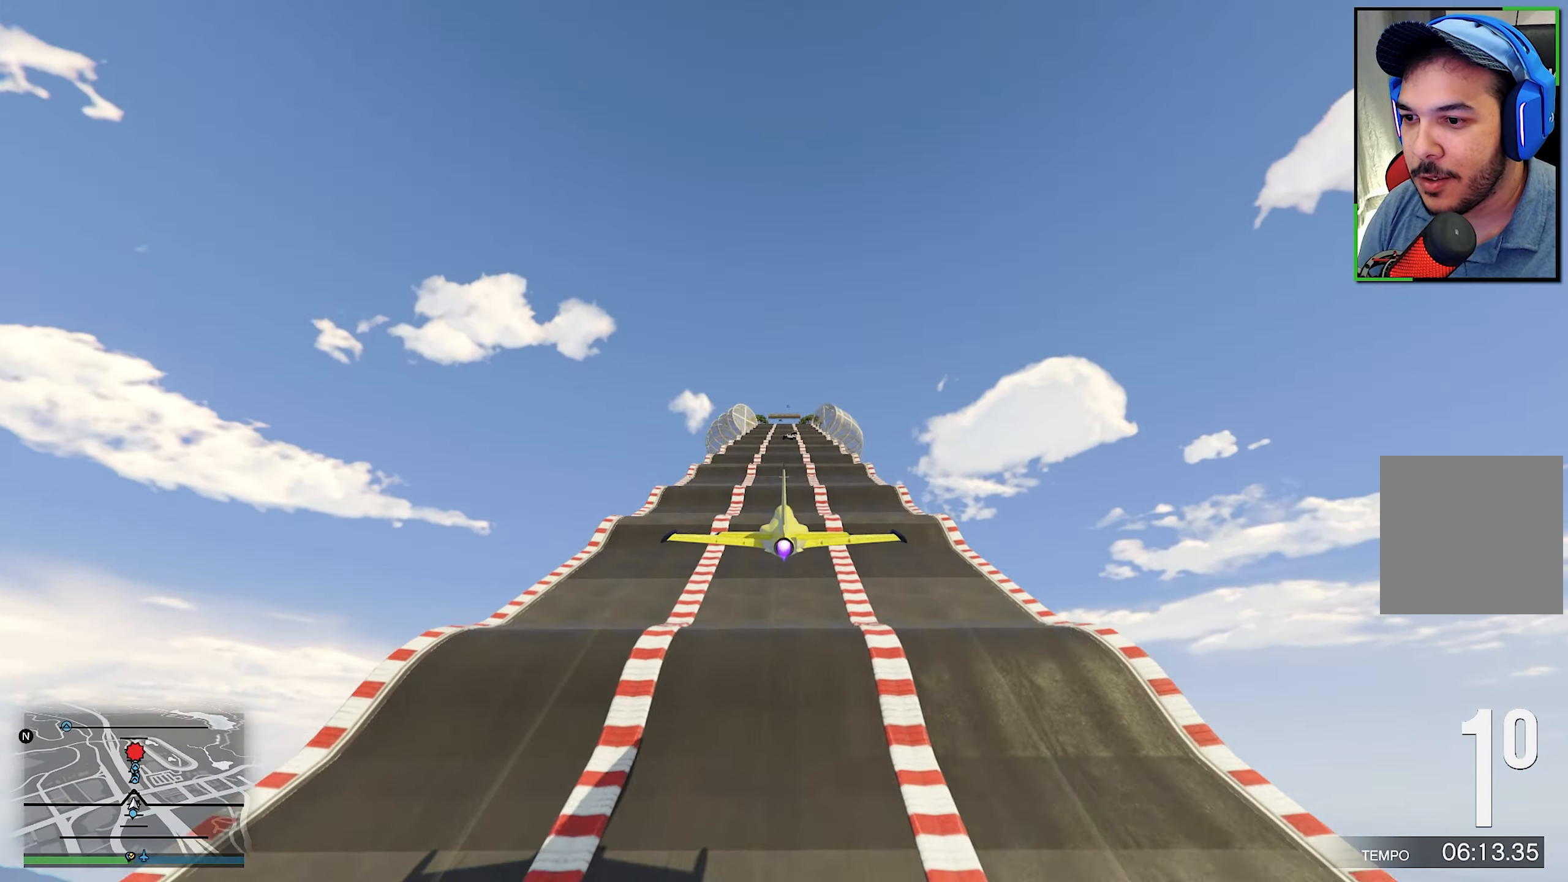
{"buttons": ["R2"], "left_stick": "center", "right_stick": "center", "events": [[50, "left_stick", "down"], [350, "left_stick", "center"]]}
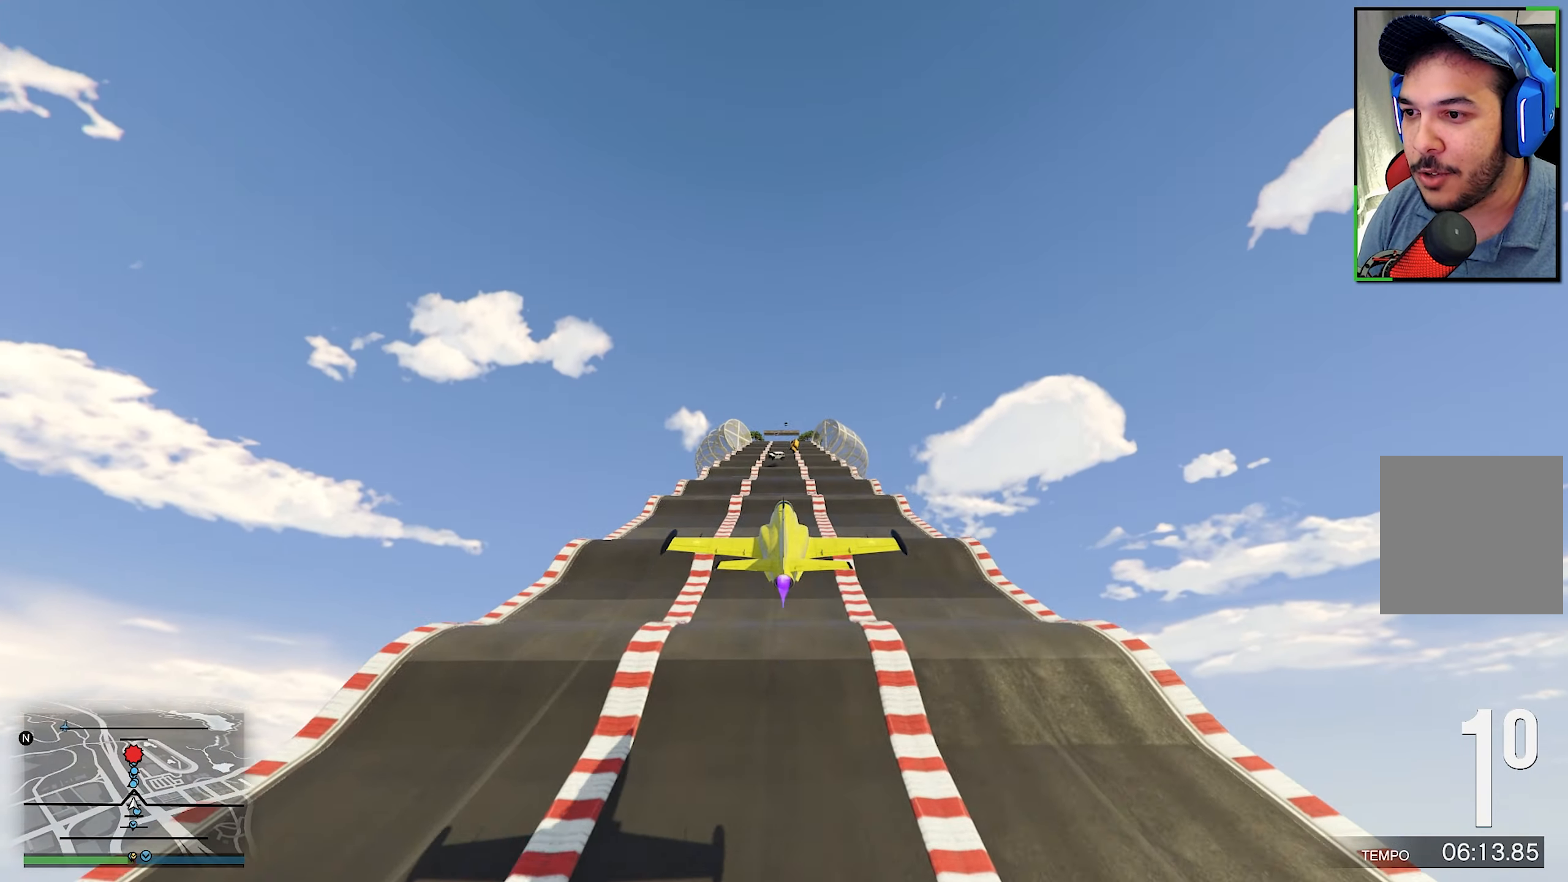
{"buttons": ["R2"], "left_stick": "center", "right_stick": "center", "events": [[50, "left_stick", "up"], [200, "left_stick", "center"]]}
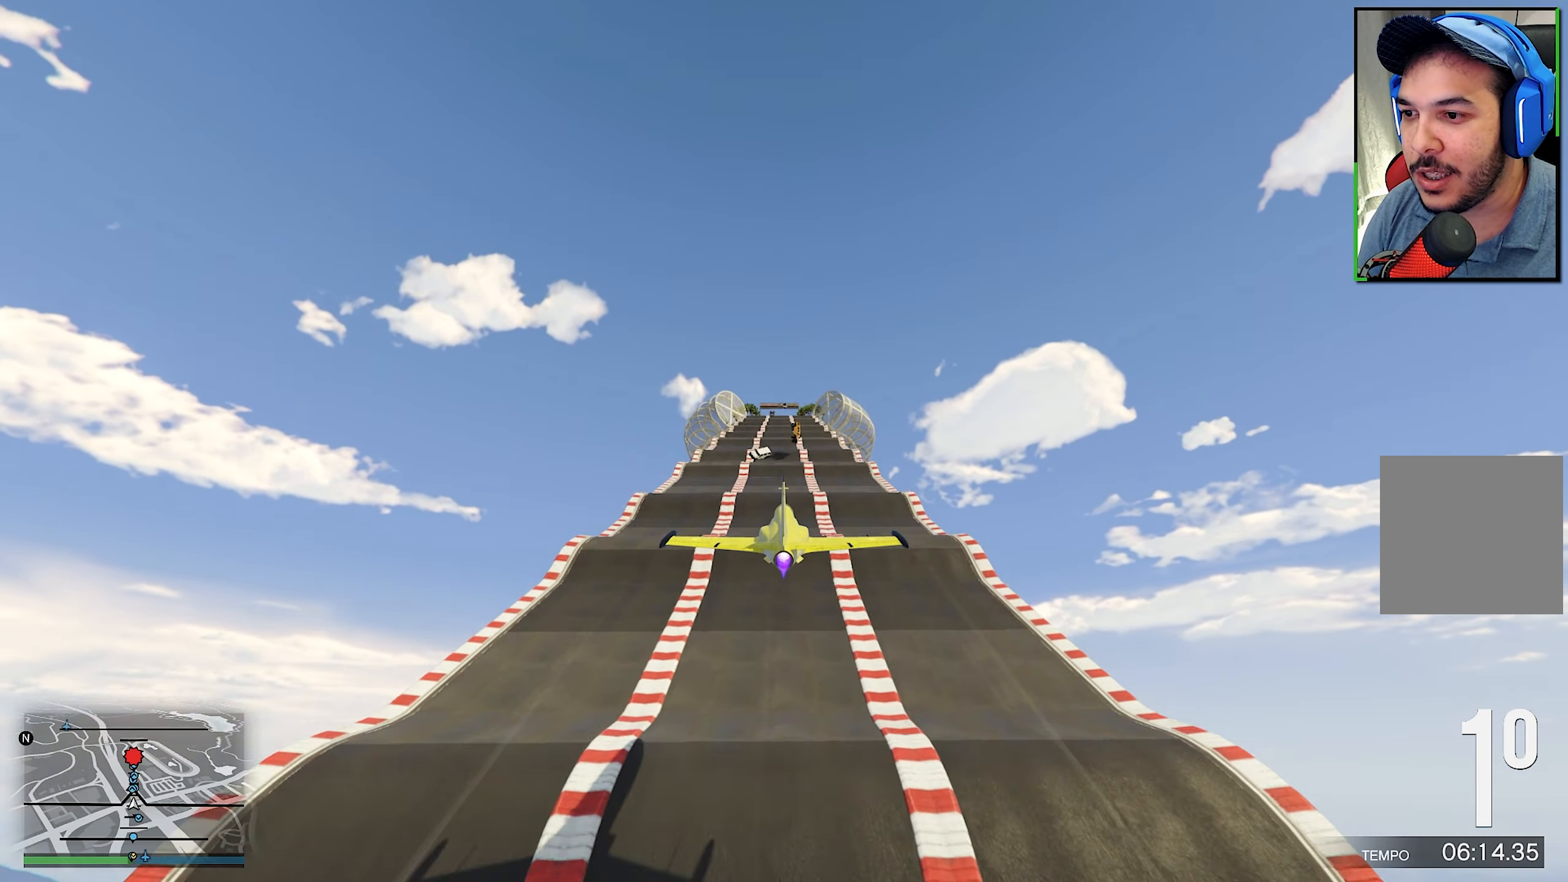
{"buttons": ["R2"], "left_stick": "center", "right_stick": "center", "events": [[217, "left_stick", "down"], [350, "left_stick", "center"]]}
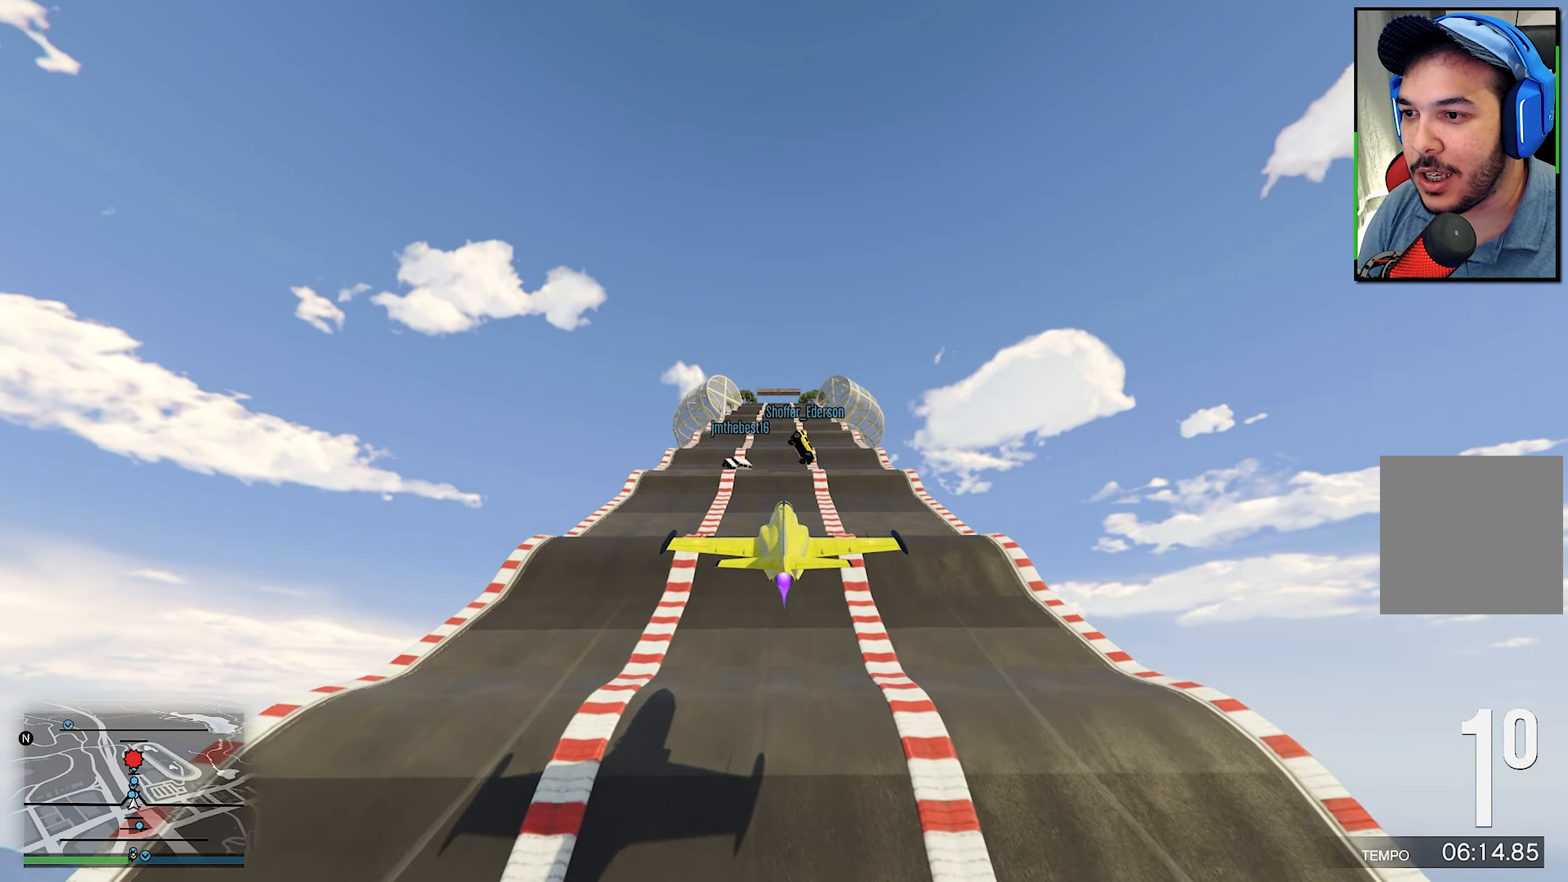
{"buttons": ["R2"], "left_stick": "down", "right_stick": "center", "events": [[67, "left_stick", "up"], [200, "left_stick", "center"], [400, "left_stick", "down"]]}
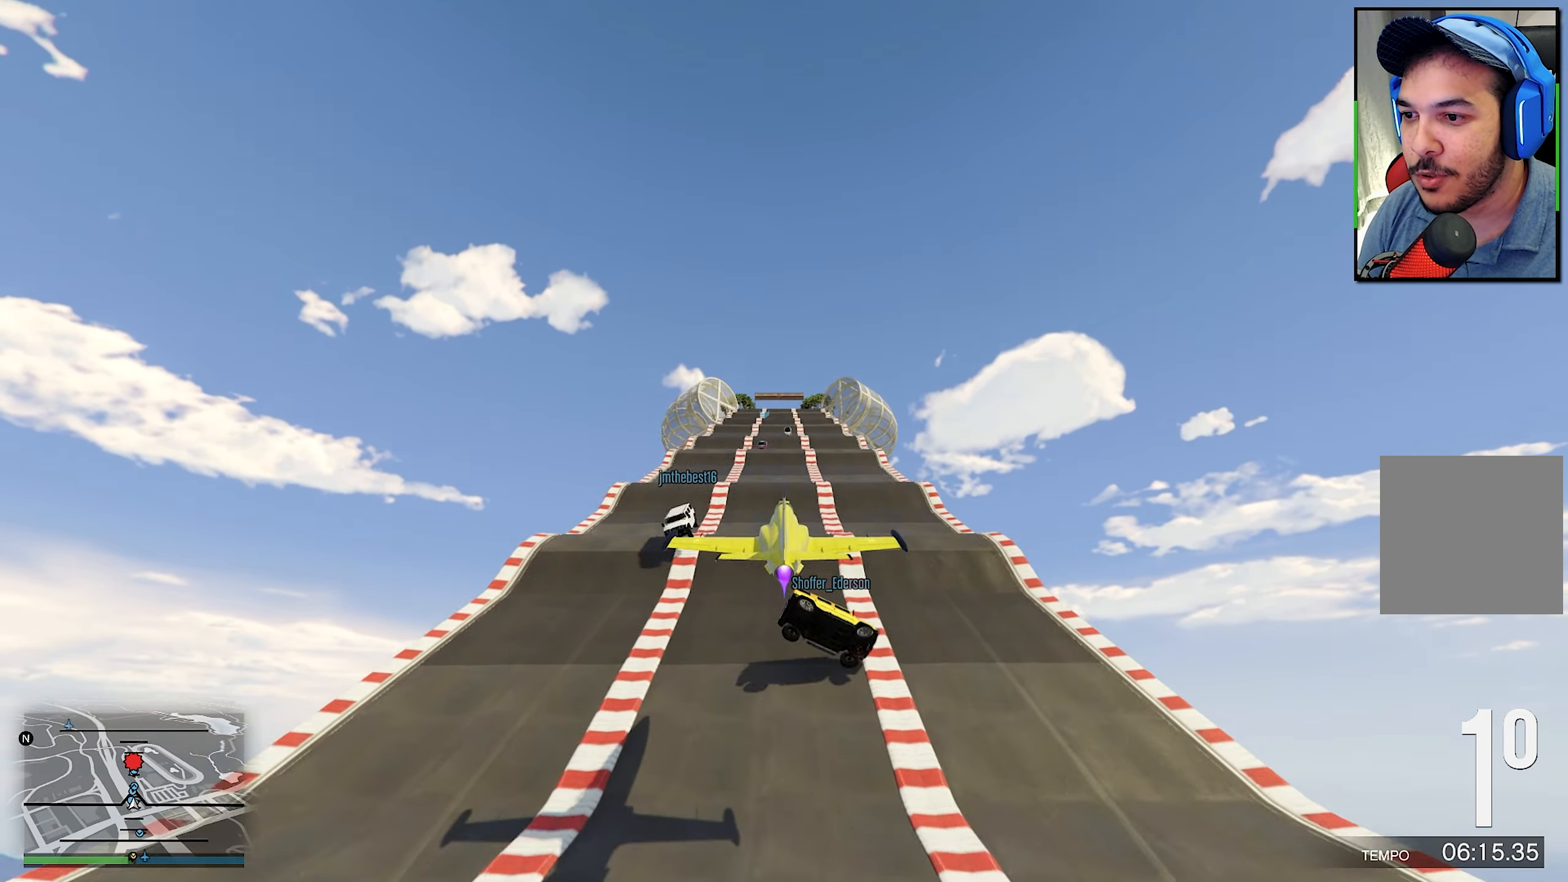
{"buttons": ["R2"], "left_stick": "center", "right_stick": "center", "events": [[67, "left_stick", "center"], [250, "left_stick", "up"], [467, "left_stick", "center"]]}
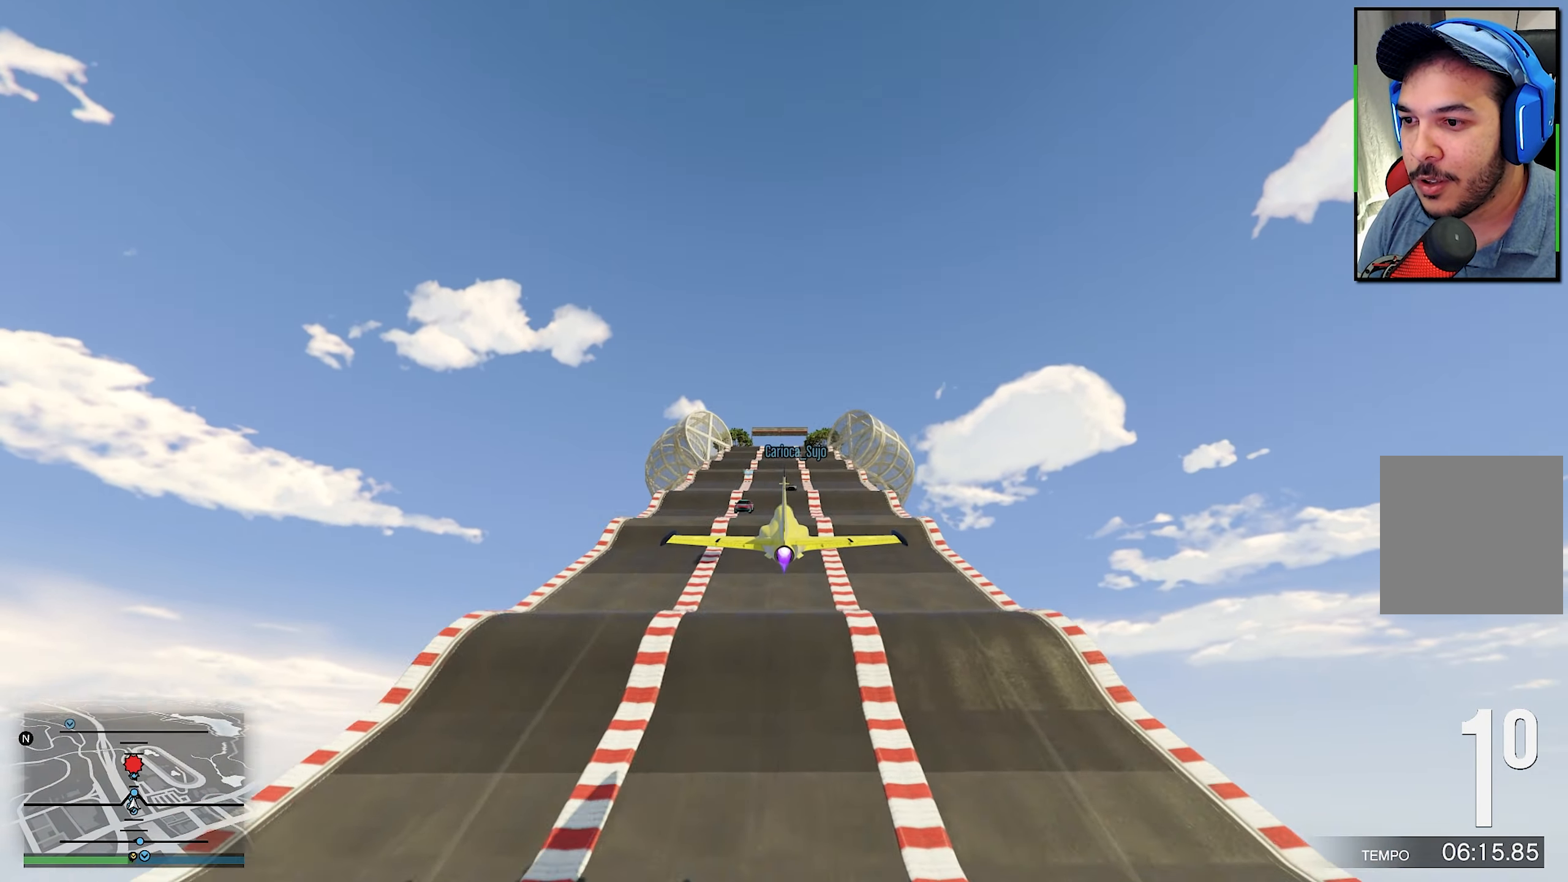
{"buttons": ["R2"], "left_stick": "down", "right_stick": "center", "events": [[100, "left_stick", "up"], [233, "left_stick", "center"], [333, "left_stick", "down"]]}
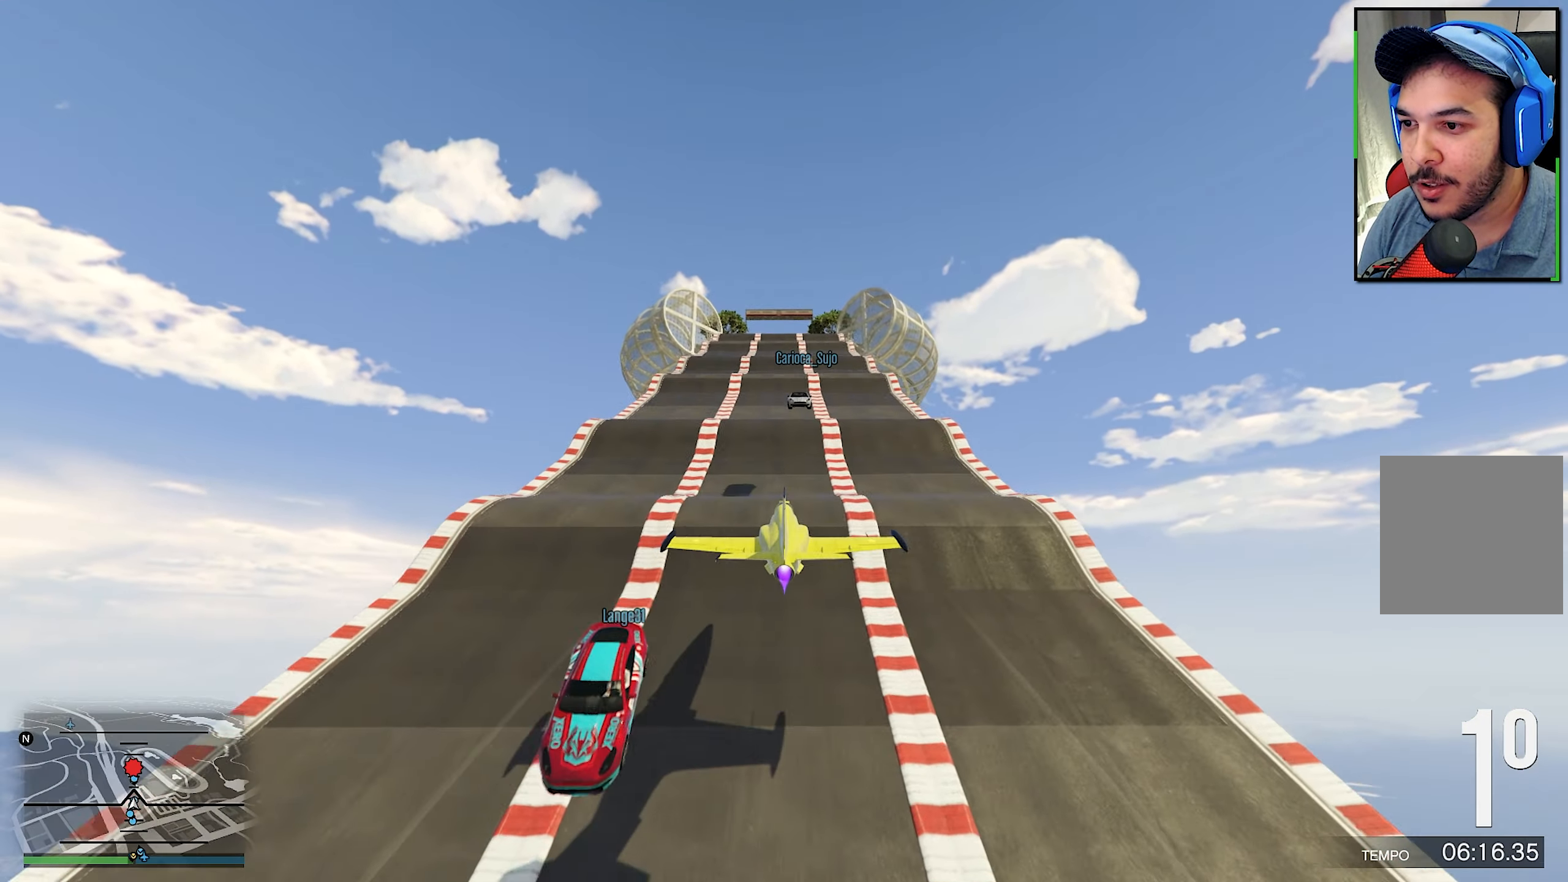
{"buttons": ["R2"], "left_stick": "down", "right_stick": "center", "events": []}
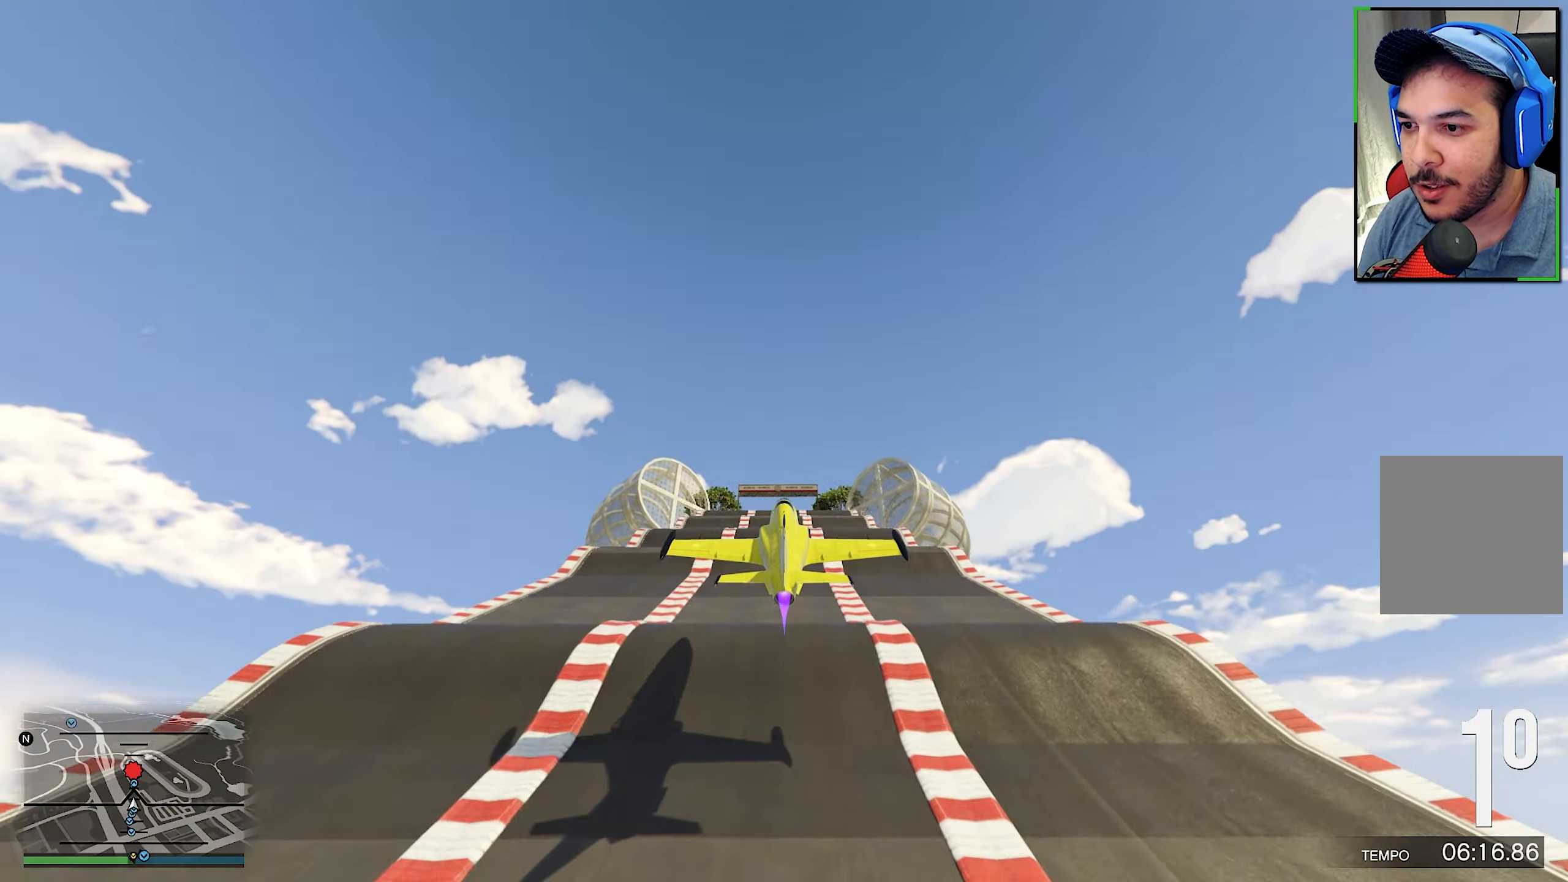
{"buttons": ["R2"], "left_stick": "center", "right_stick": "center", "events": [[150, "left_stick", "up-left"], [500, "left_stick", "center"]]}
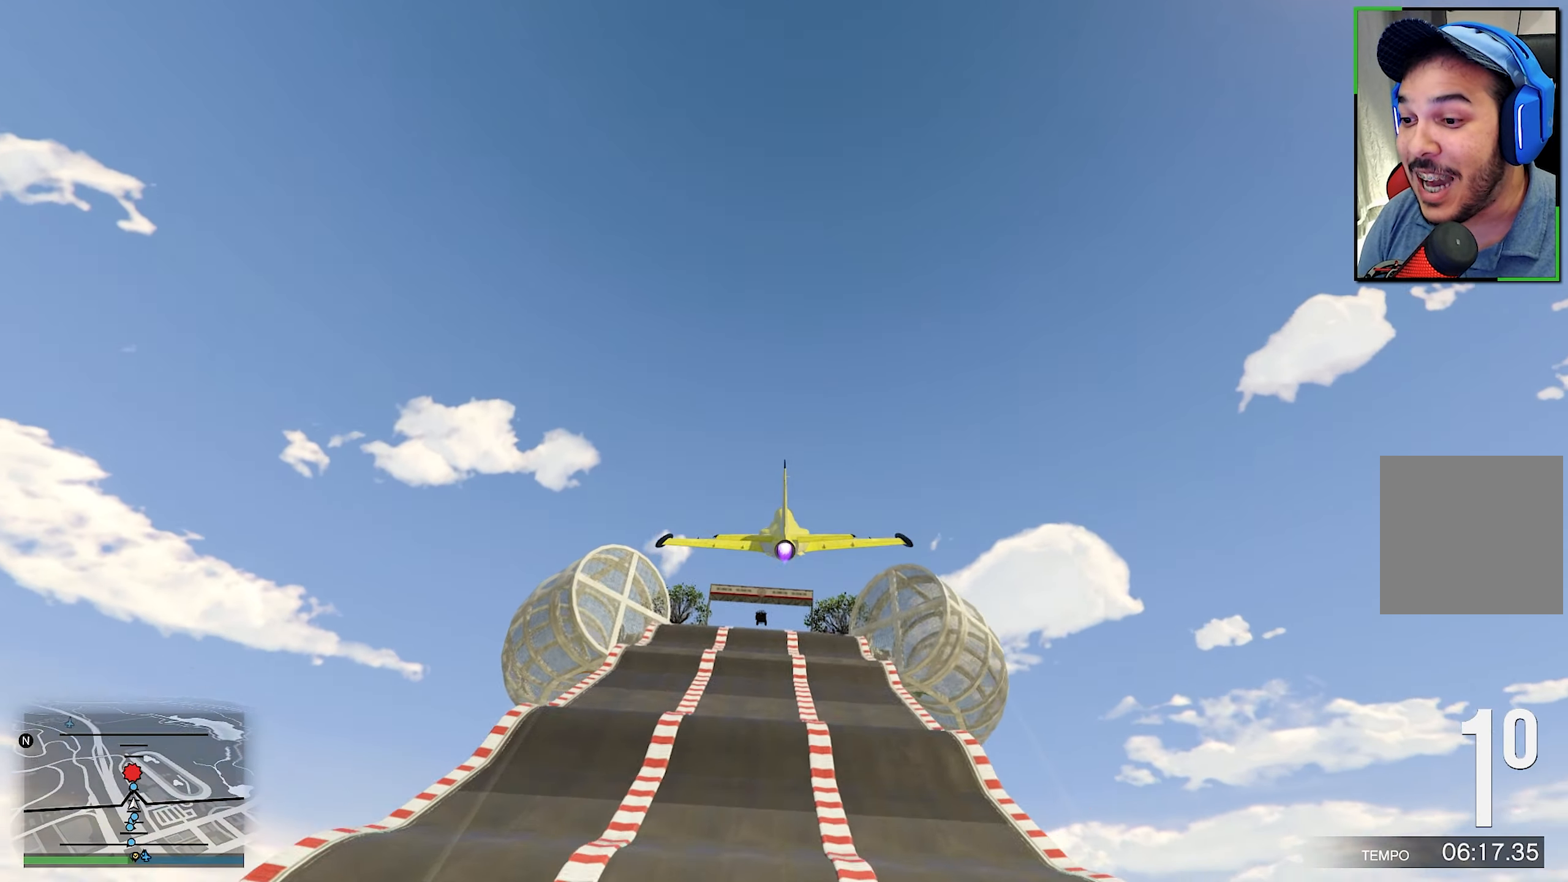
{"buttons": ["R2"], "left_stick": "center", "right_stick": "center", "events": []}
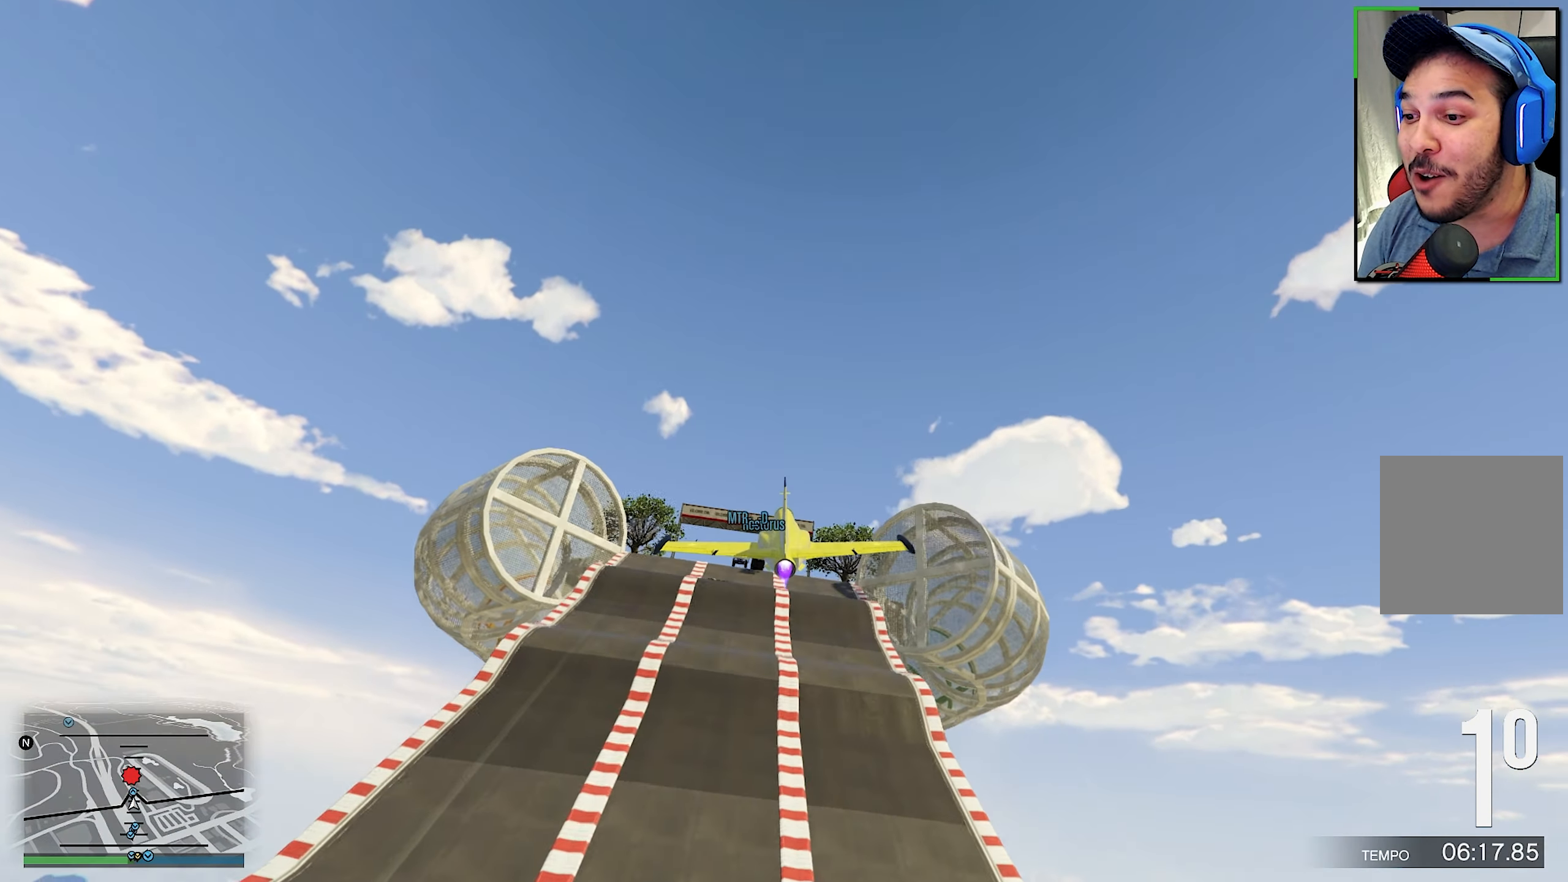
{"buttons": ["R2"], "left_stick": "down", "right_stick": "center", "events": [[500, "left_stick", "down"]]}
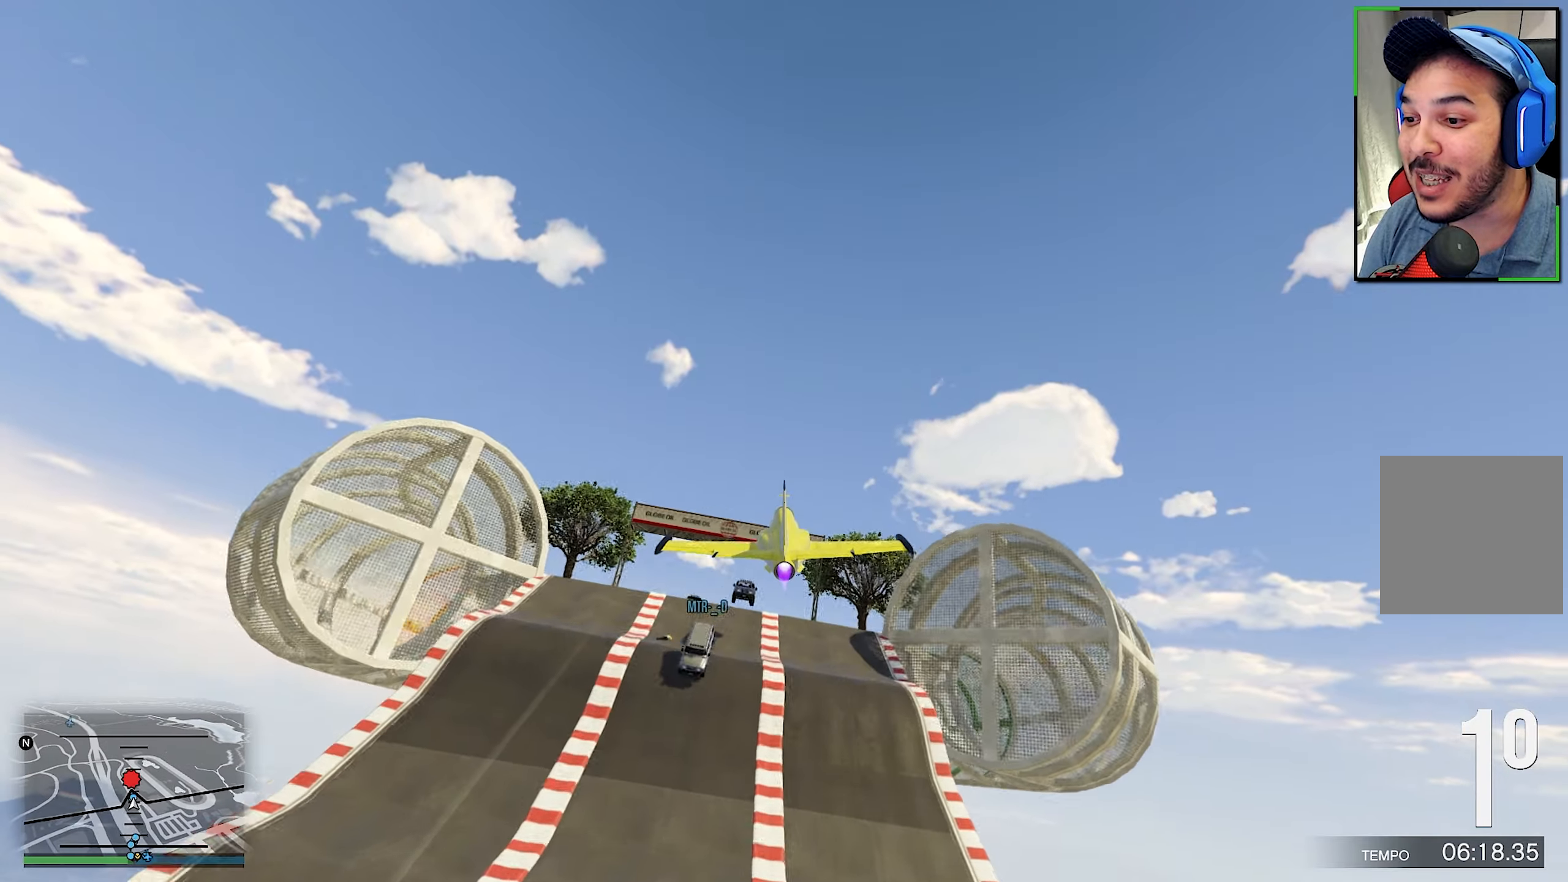
{"buttons": ["R2"], "left_stick": "up", "right_stick": "center", "events": [[167, "left_stick", "center"], [367, "left_stick", "up"]]}
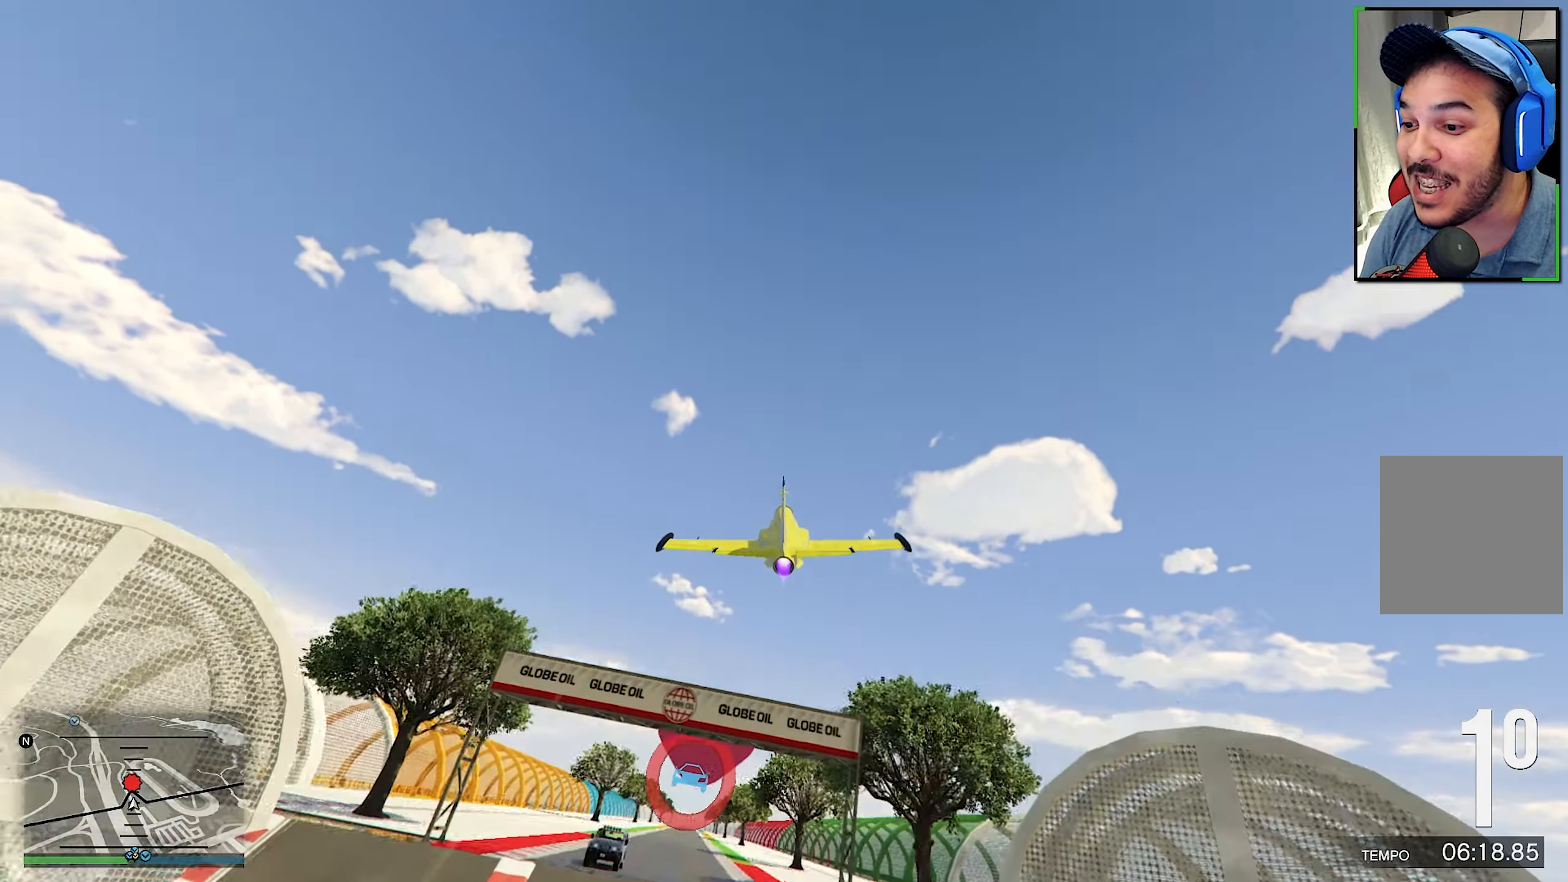
{"buttons": ["R2"], "left_stick": "up", "right_stick": "center", "events": []}
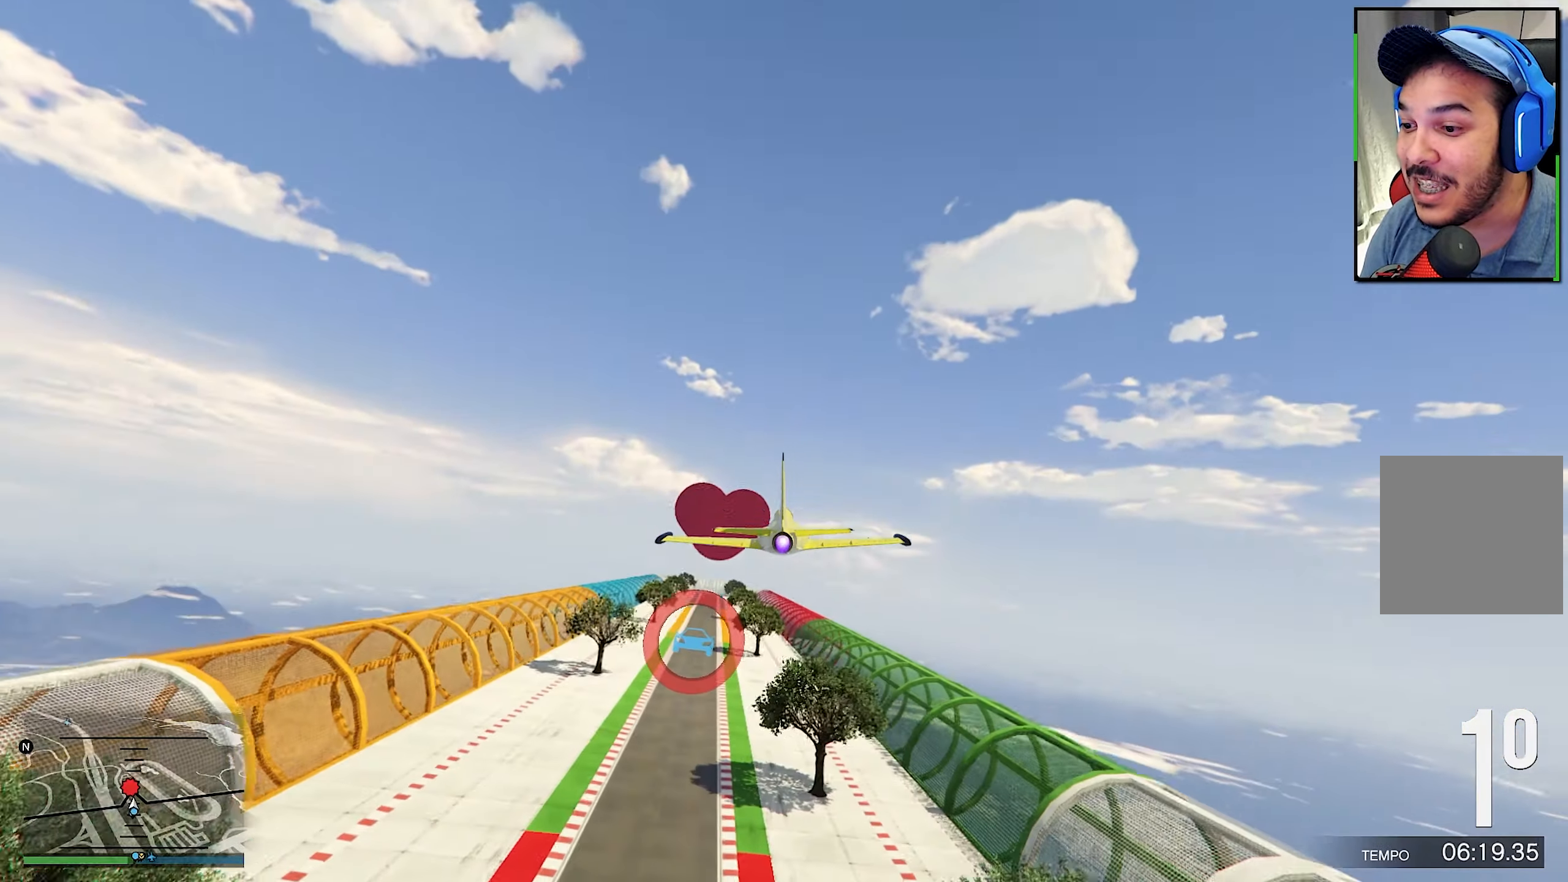
{"buttons": [], "left_stick": "up", "right_stick": "center", "events": [[434, "R2", "up"]]}
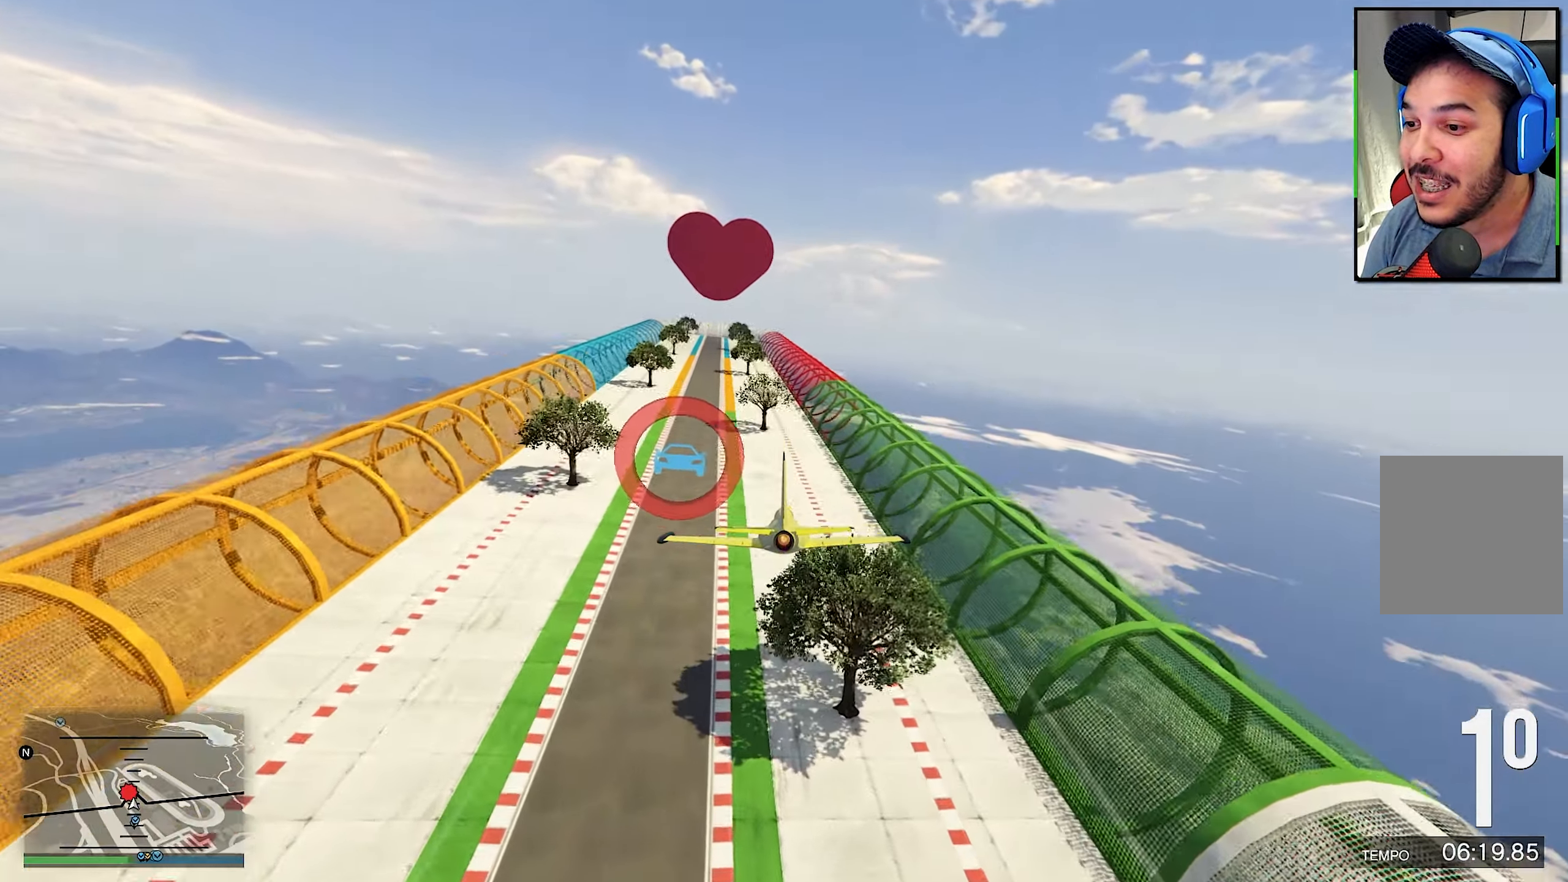
{"buttons": ["L1"], "left_stick": "up-left", "right_stick": "center", "events": [[117, "L1", "down"], [300, "left_stick", "up-left"]]}
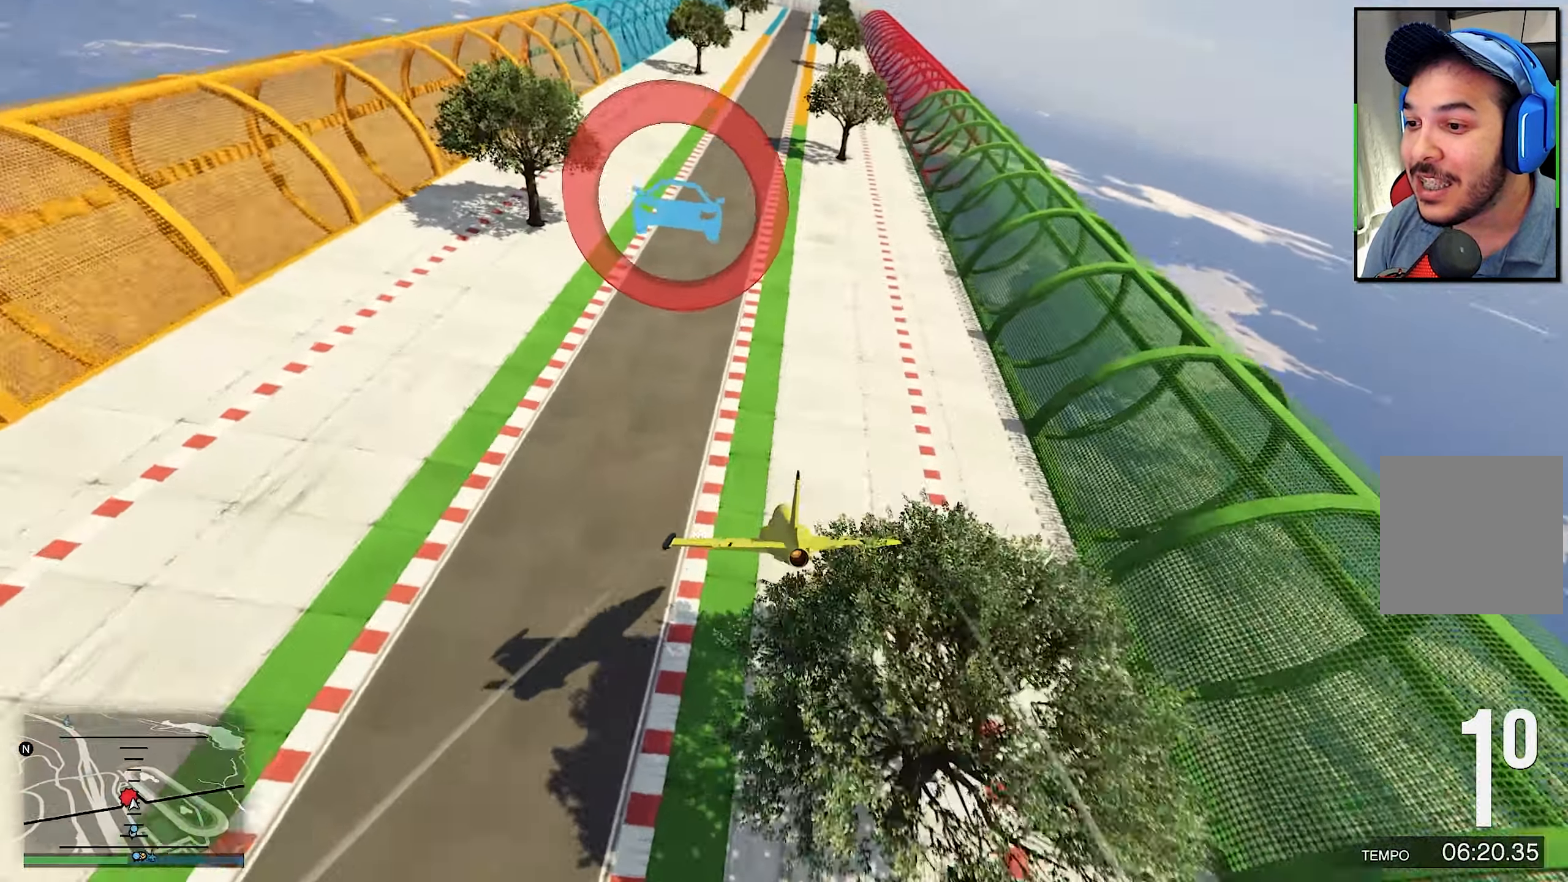
{"buttons": ["L1"], "left_stick": "down", "right_stick": "center", "events": [[67, "left_stick", "left"], [234, "left_stick", "down"]]}
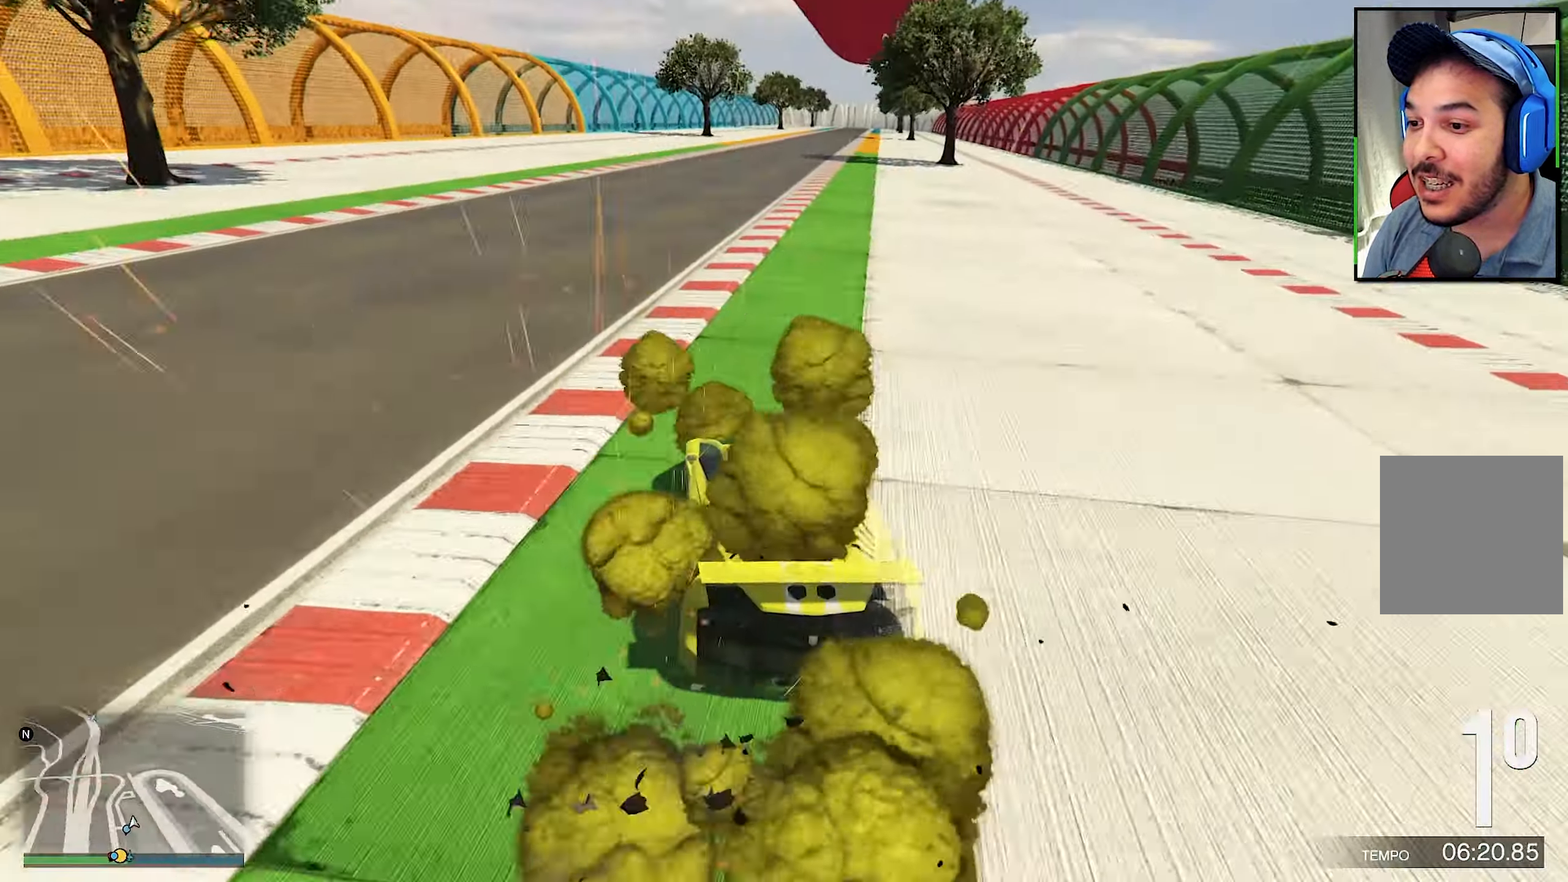
{"buttons": [], "left_stick": "right", "right_stick": "center", "events": [[34, "L1", "up"], [67, "L1", "down"], [84, "L1", "up"], [117, "R2", "down"], [150, "left_stick", "center"], [434, "R2", "up"], [500, "left_stick", "right"]]}
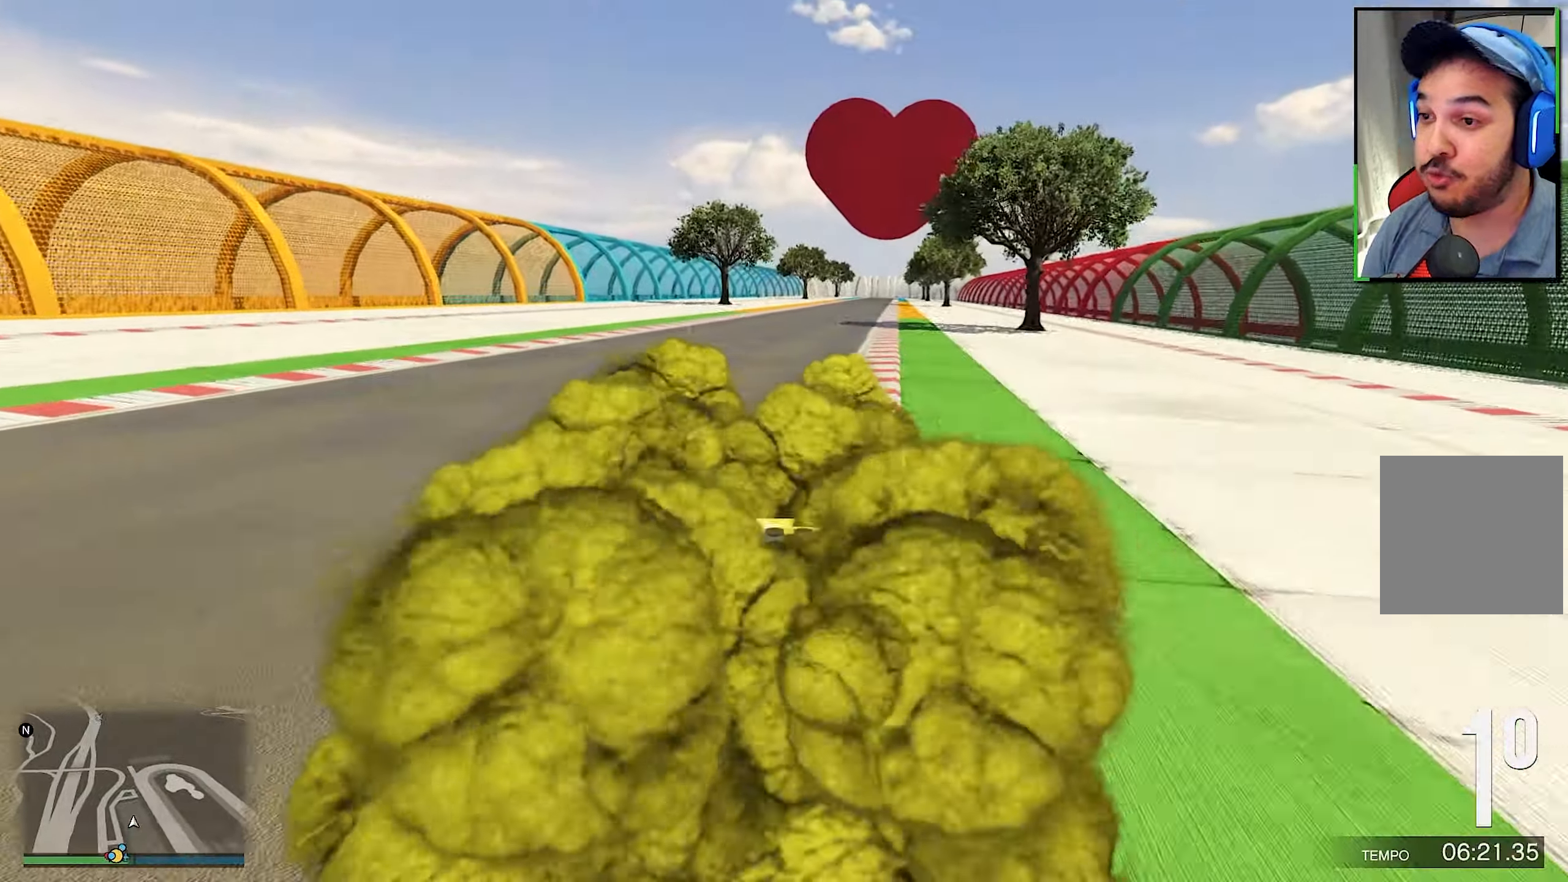
{"buttons": ["L2", "R1"], "left_stick": "right", "right_stick": "center", "events": [[17, "L2", "down"], [150, "R1", "down"]]}
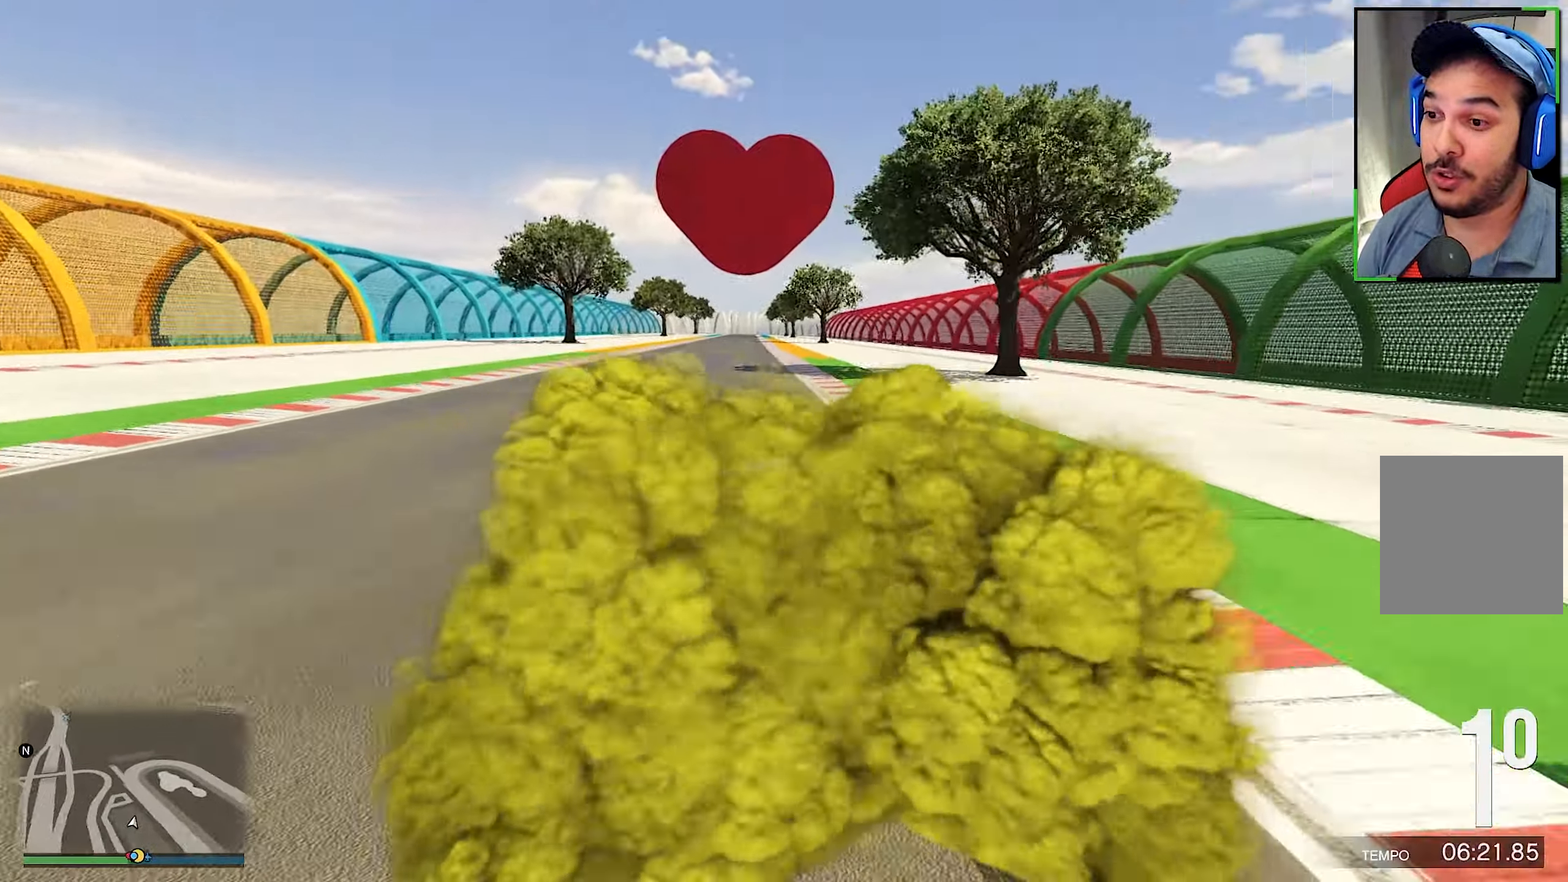
{"buttons": ["L2", "R1"], "left_stick": "right", "right_stick": "center", "events": []}
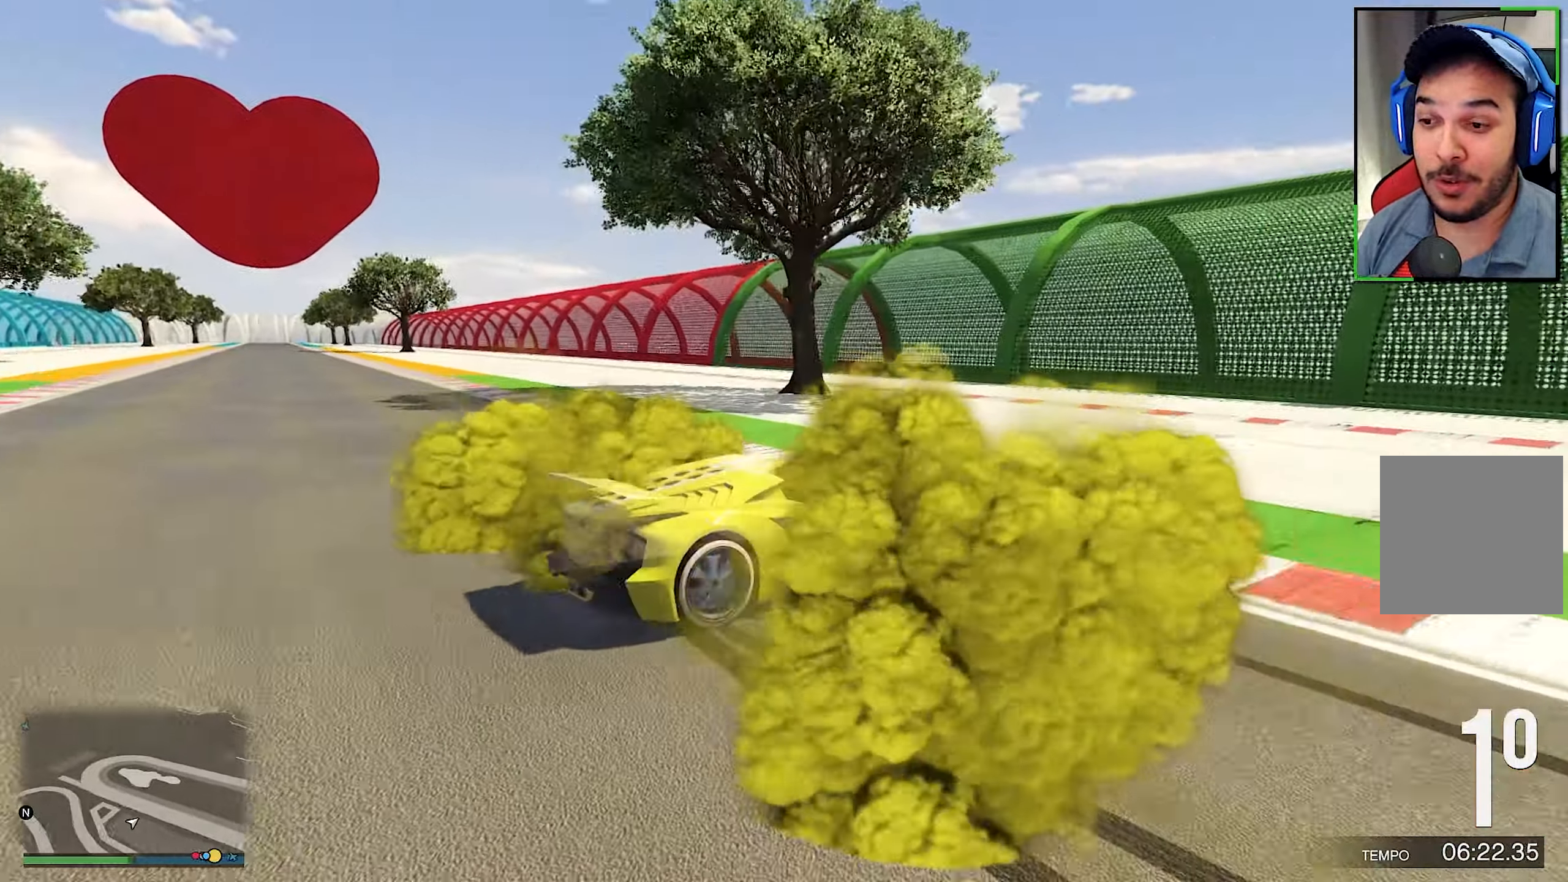
{"buttons": ["R1"], "left_stick": "right", "right_stick": "right", "events": [[284, "L2", "up"], [450, "right_stick", "right"]]}
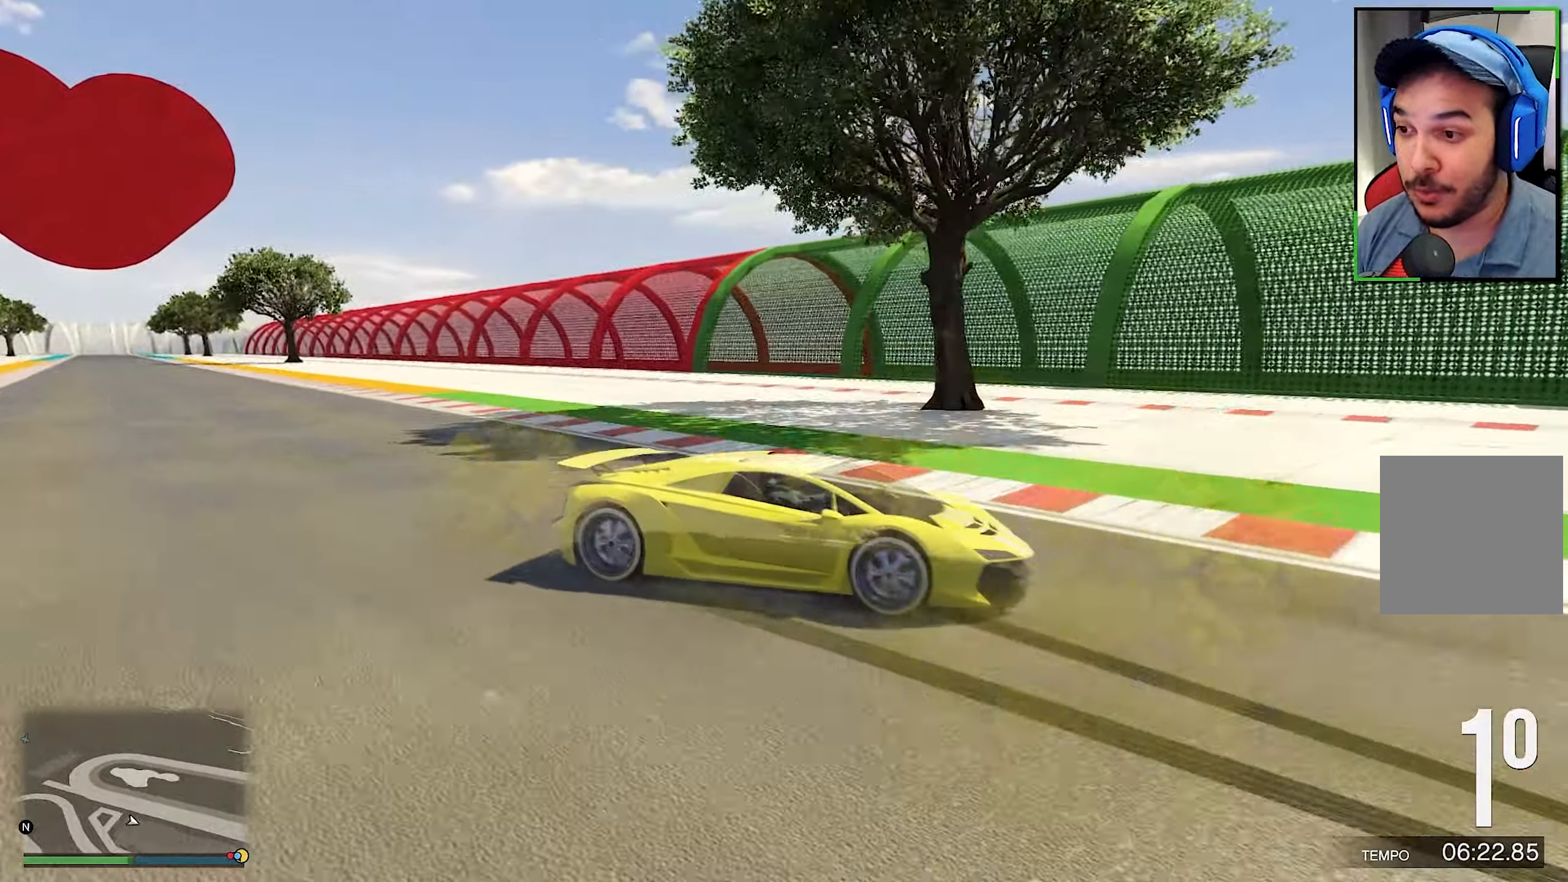
{"buttons": ["R2"], "left_stick": "center", "right_stick": "right", "events": [[250, "R1", "up"], [250, "left_stick", "center"], [300, "R2", "down"]]}
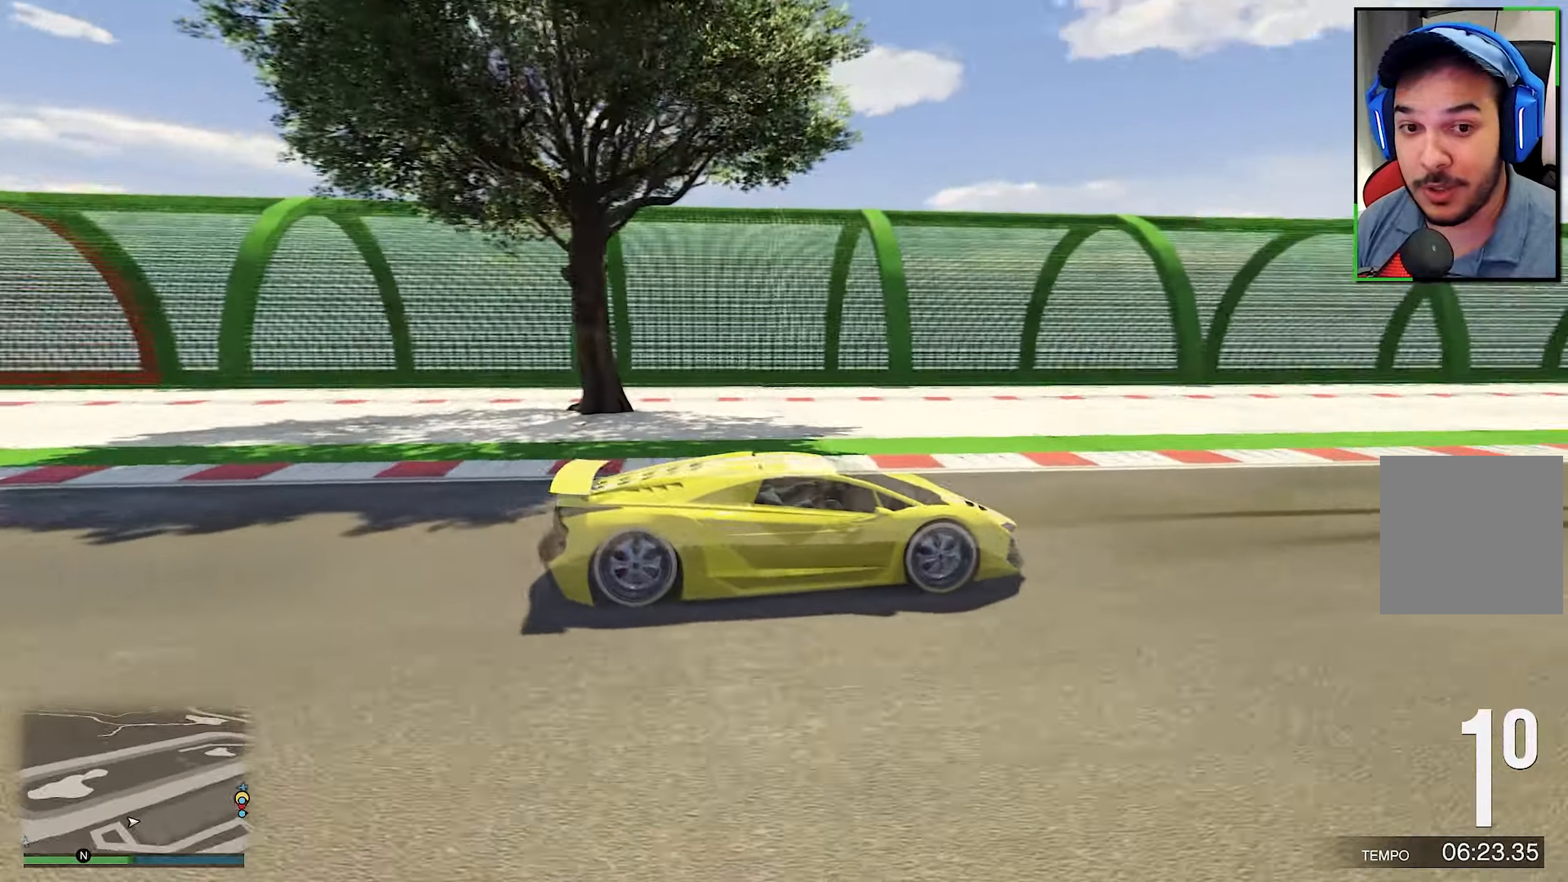
{"buttons": ["R2"], "left_stick": "center", "right_stick": "right", "events": []}